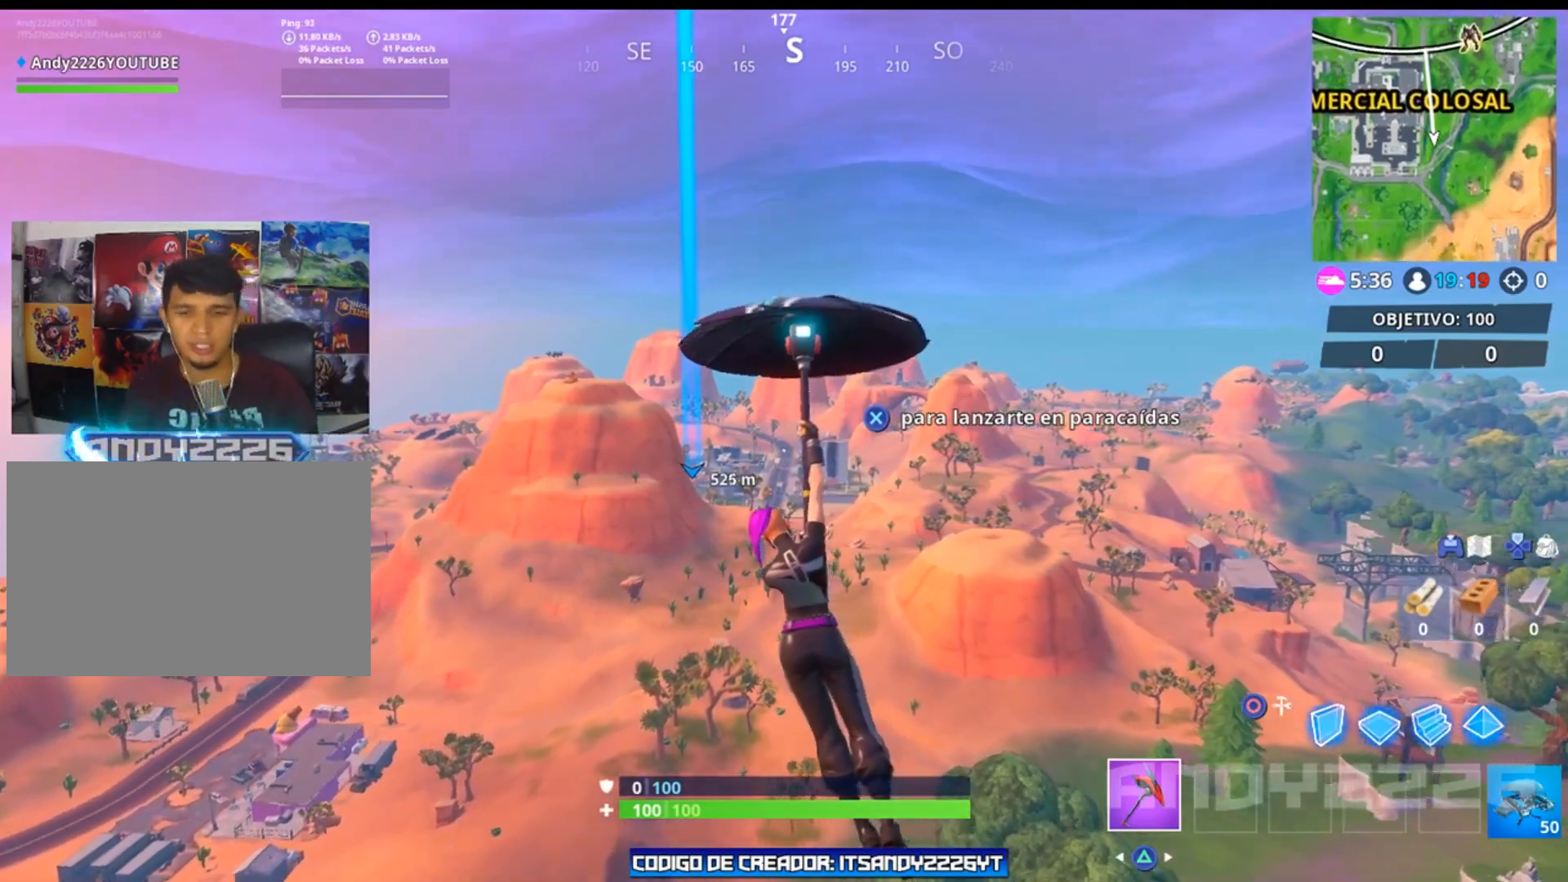
Gameplay with a controller (PlayStation layout); each line is a JSON object with the inputs held at the frame after it. "events" lists button and stick changes between this image and that frame as [ms after this image, input, new state], when the widget could be followed in between. Not read: L1 TOUCHPAD.
{"buttons": [], "left_stick": "up", "right_stick": "center", "events": []}
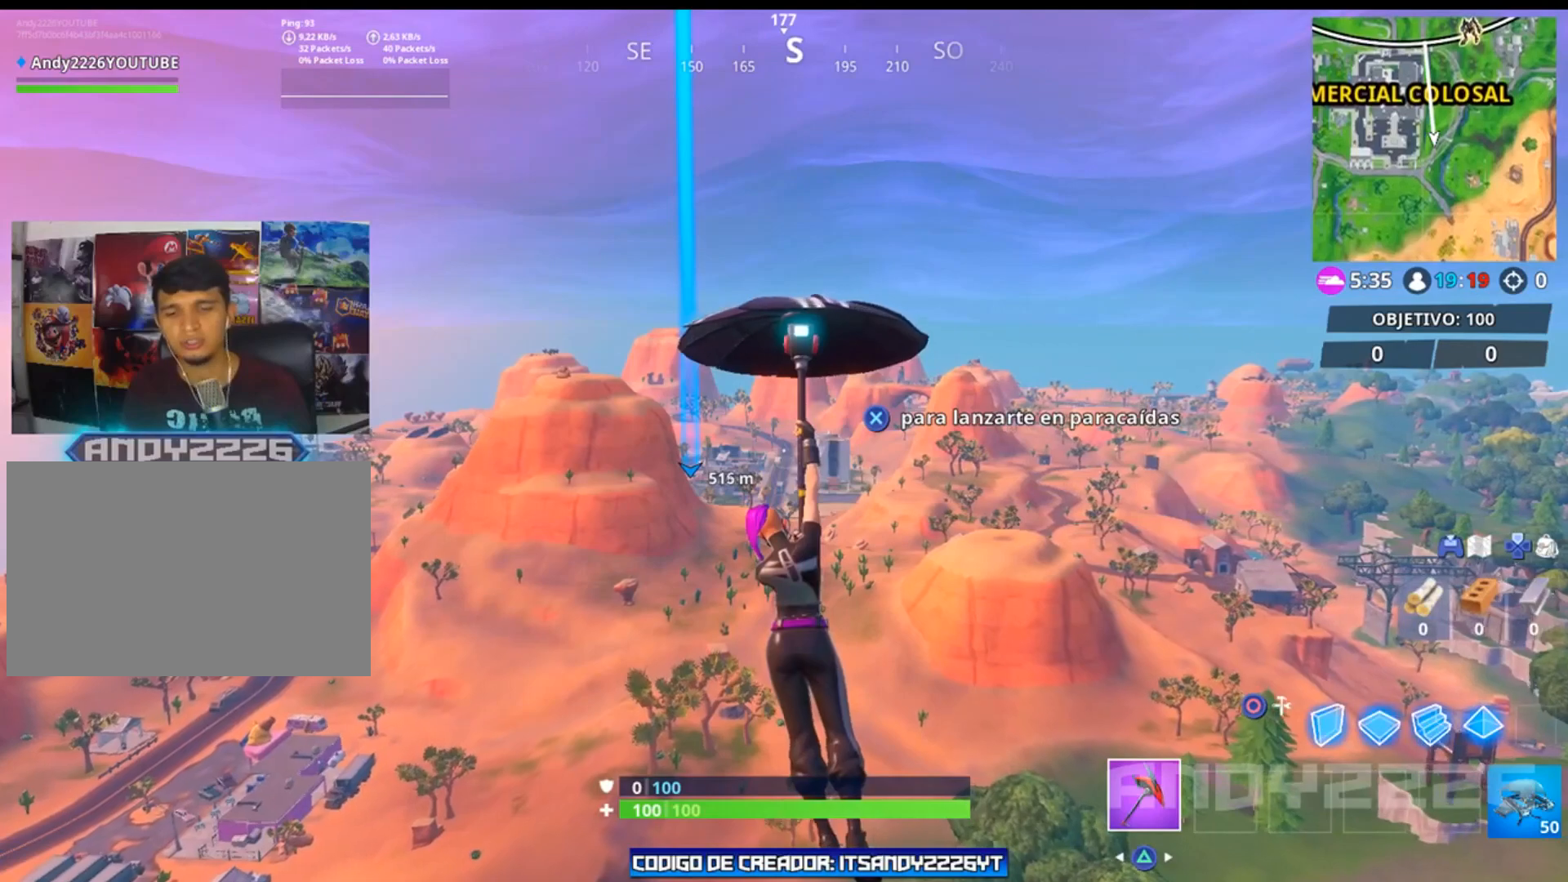
{"buttons": [], "left_stick": "up", "right_stick": "center", "events": []}
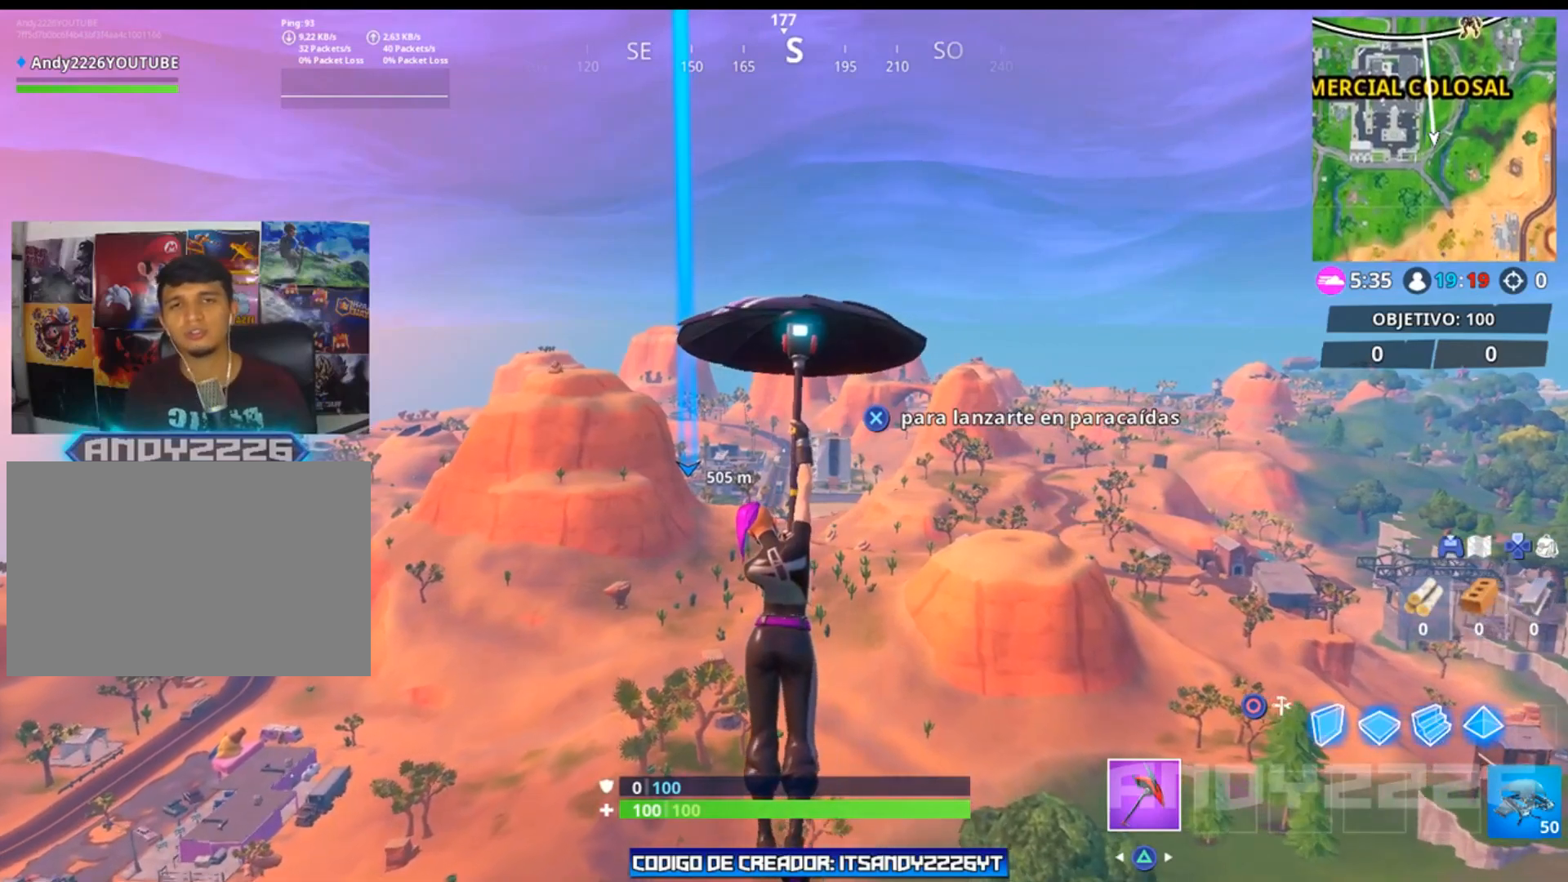
{"buttons": [], "left_stick": "up", "right_stick": "center", "events": []}
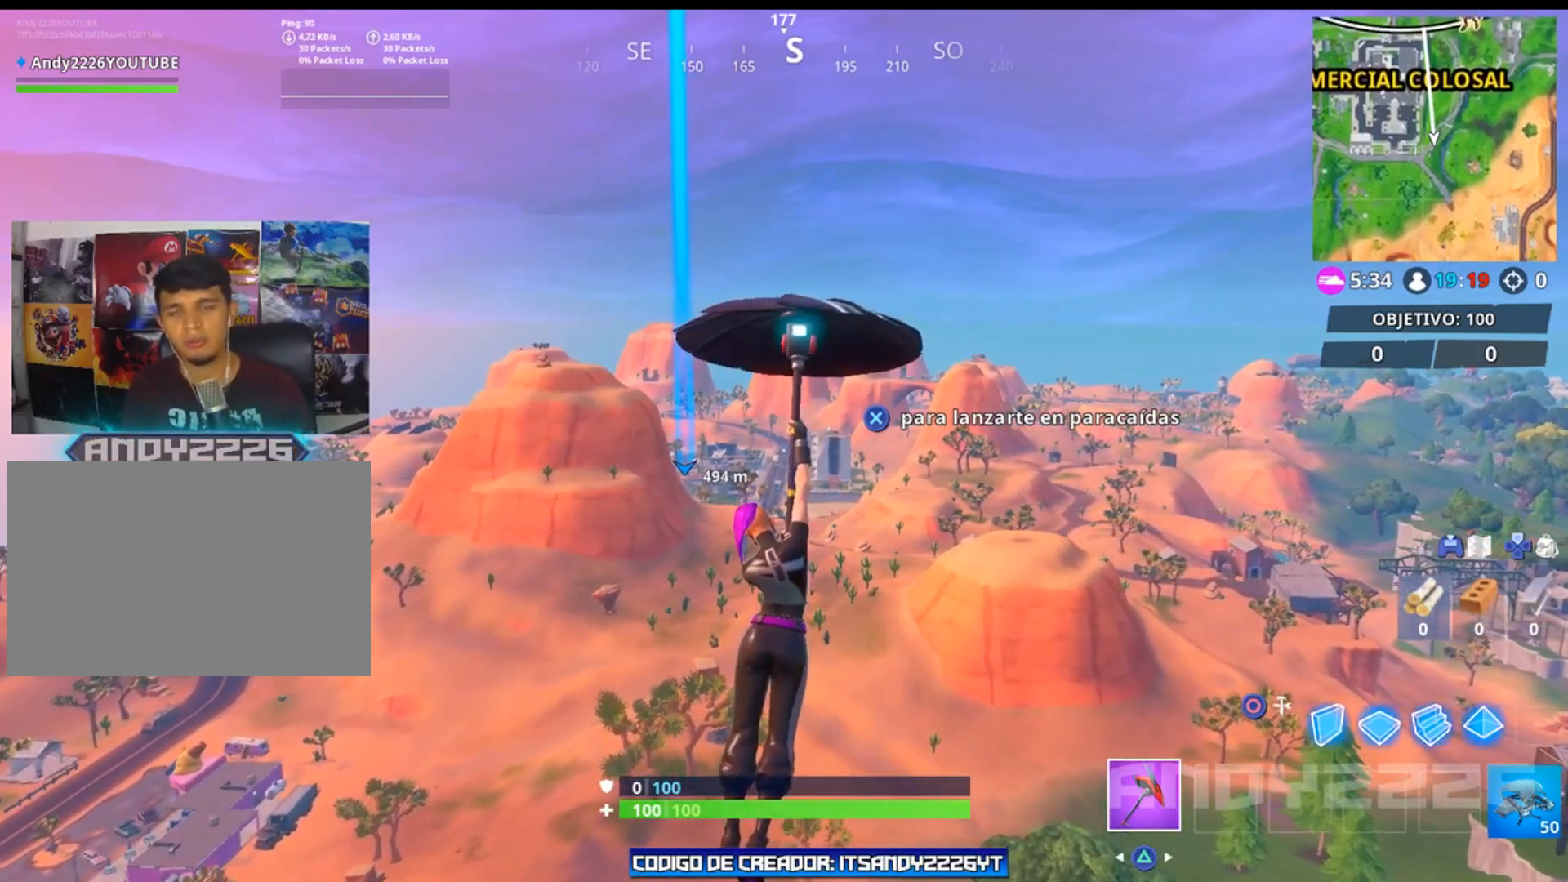
{"buttons": [], "left_stick": "up", "right_stick": "center", "events": []}
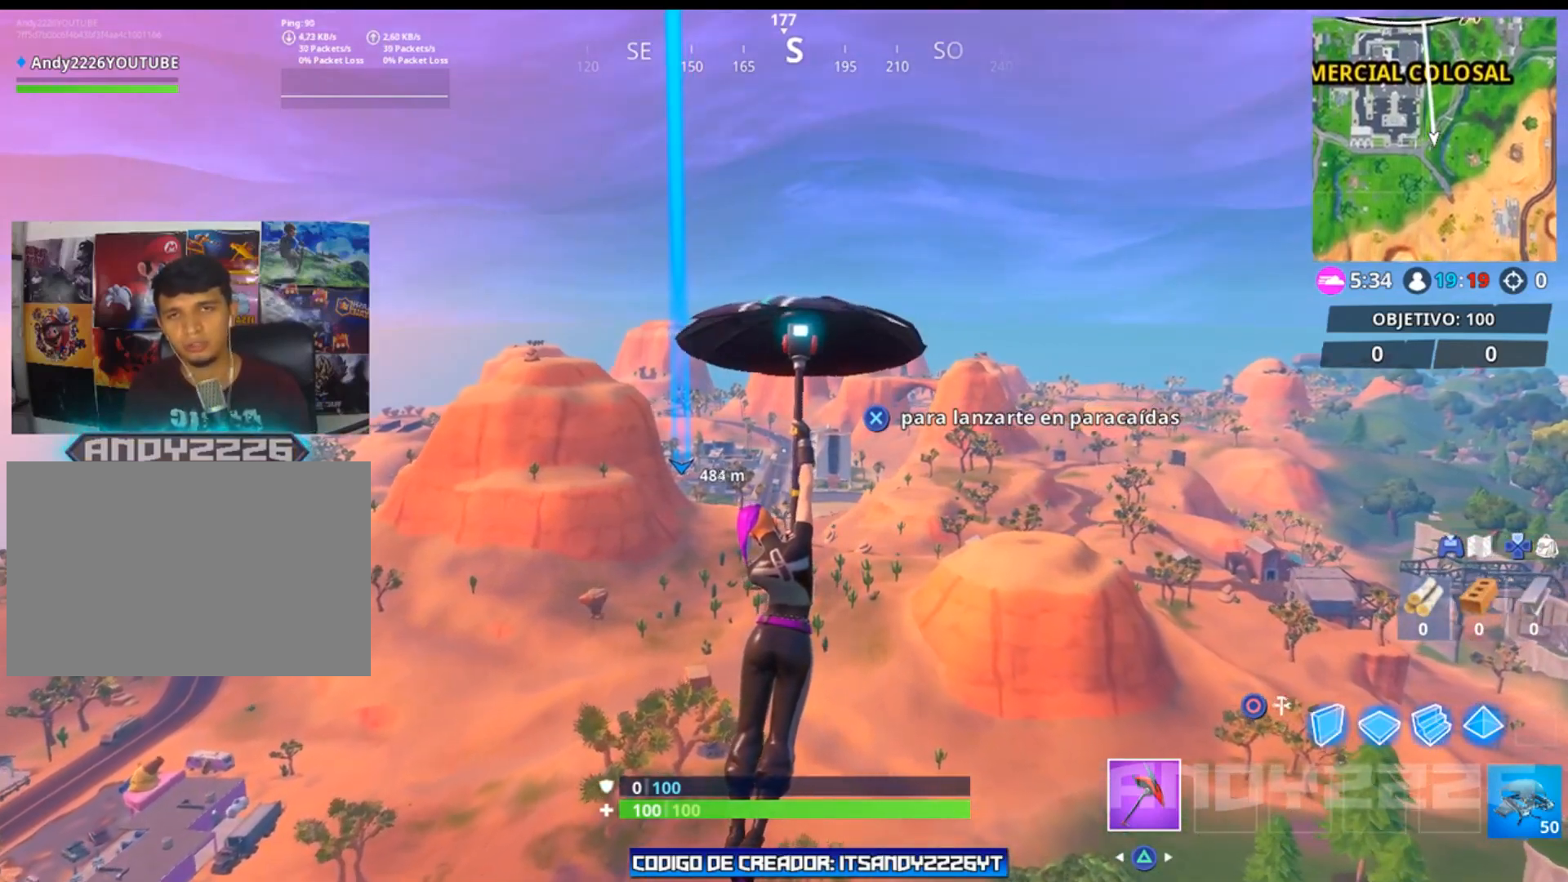
{"buttons": [], "left_stick": "up", "right_stick": "center", "events": []}
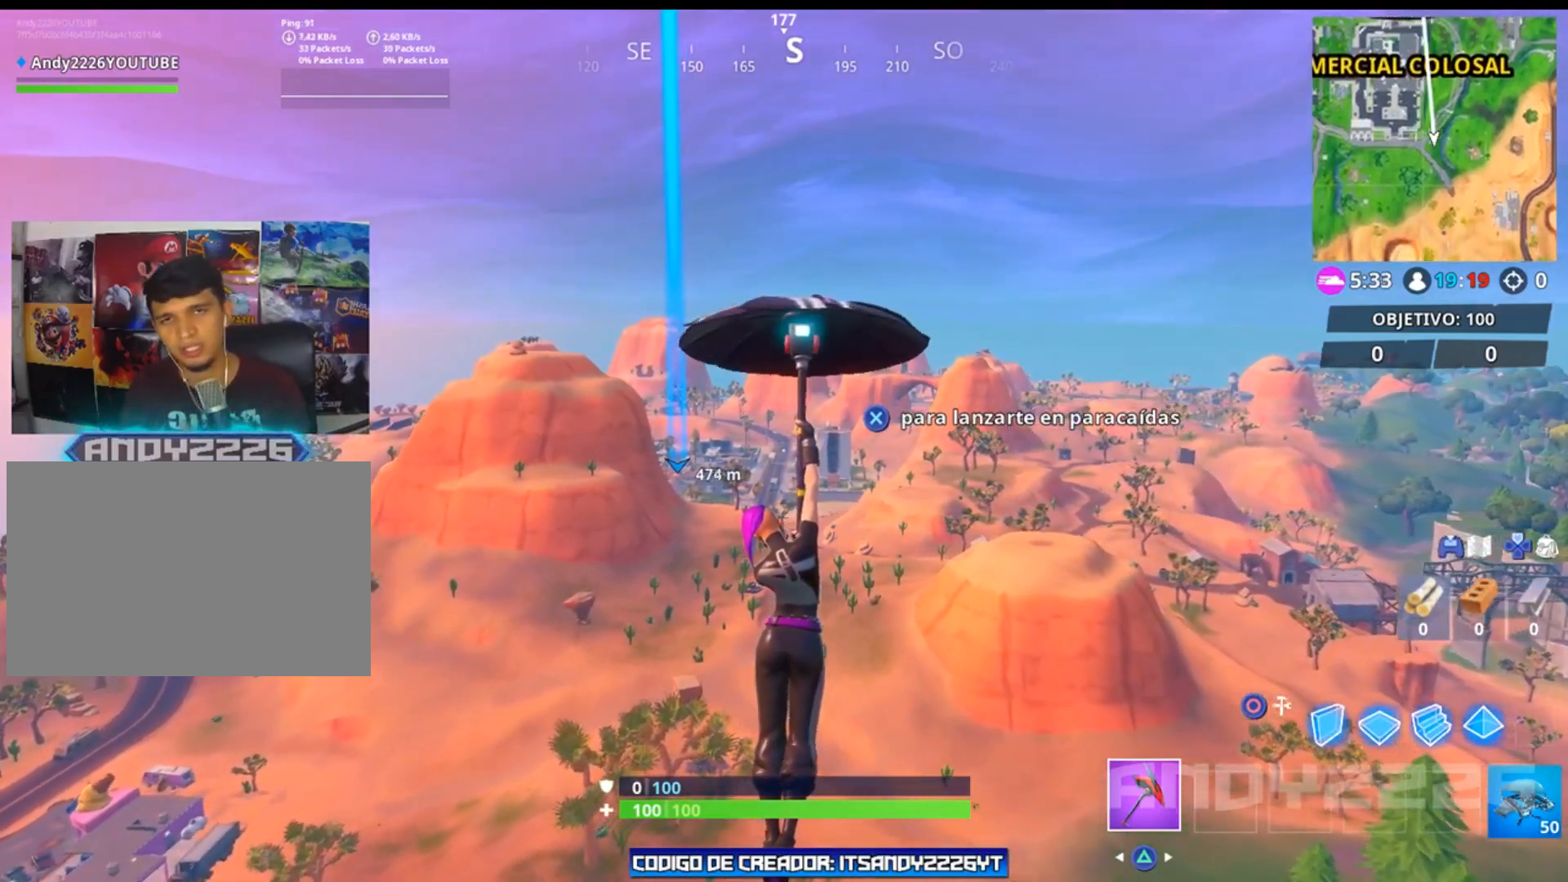
{"buttons": [], "left_stick": "up", "right_stick": "center", "events": []}
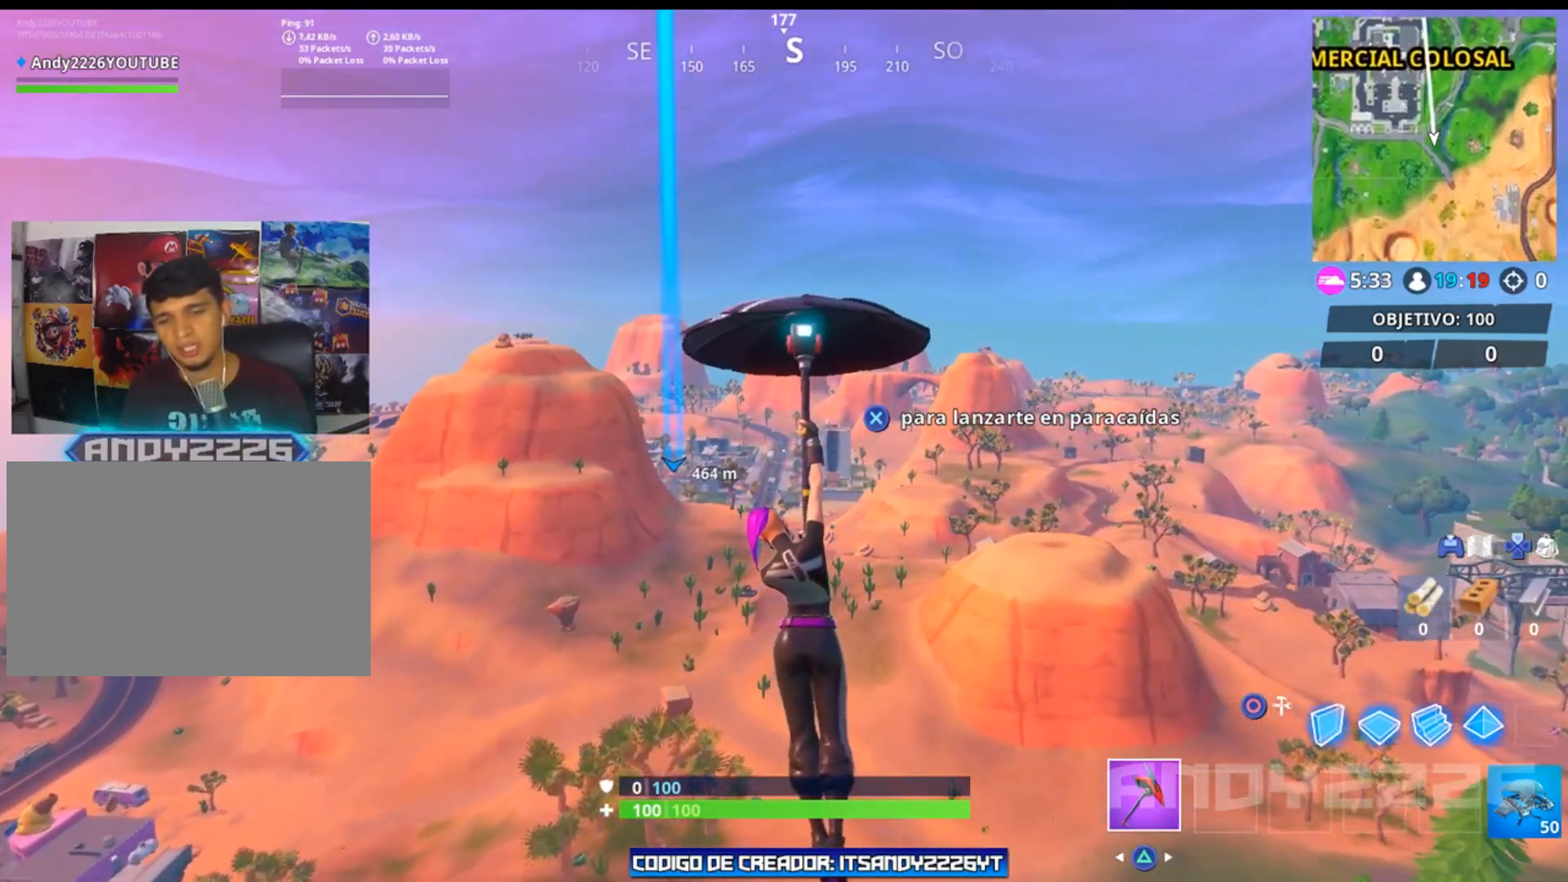
{"buttons": [], "left_stick": "up", "right_stick": "center", "events": []}
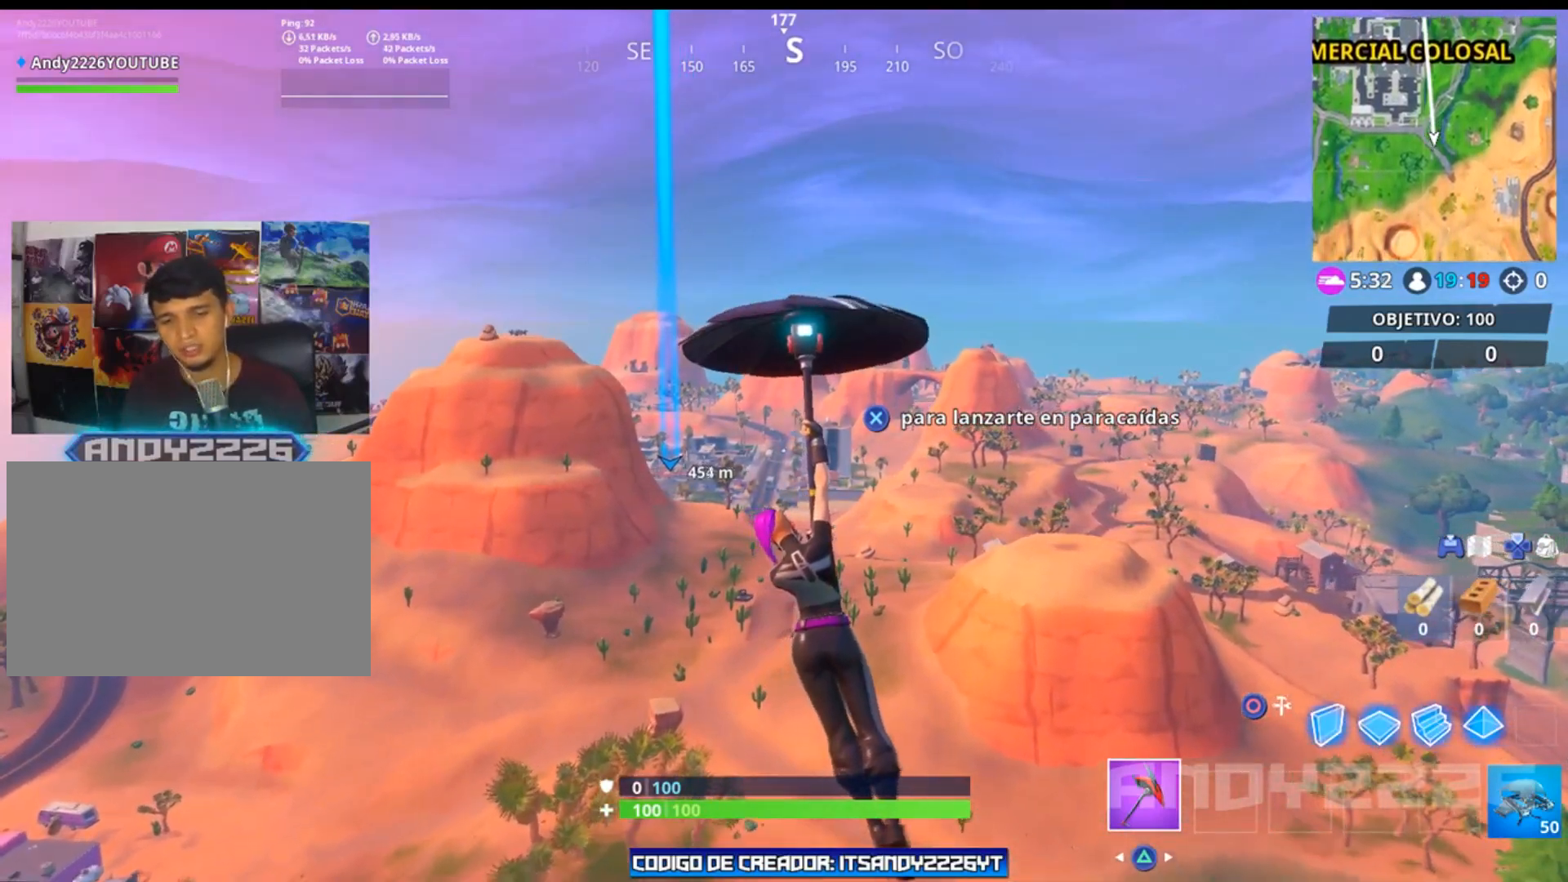
{"buttons": [], "left_stick": "up", "right_stick": "center", "events": []}
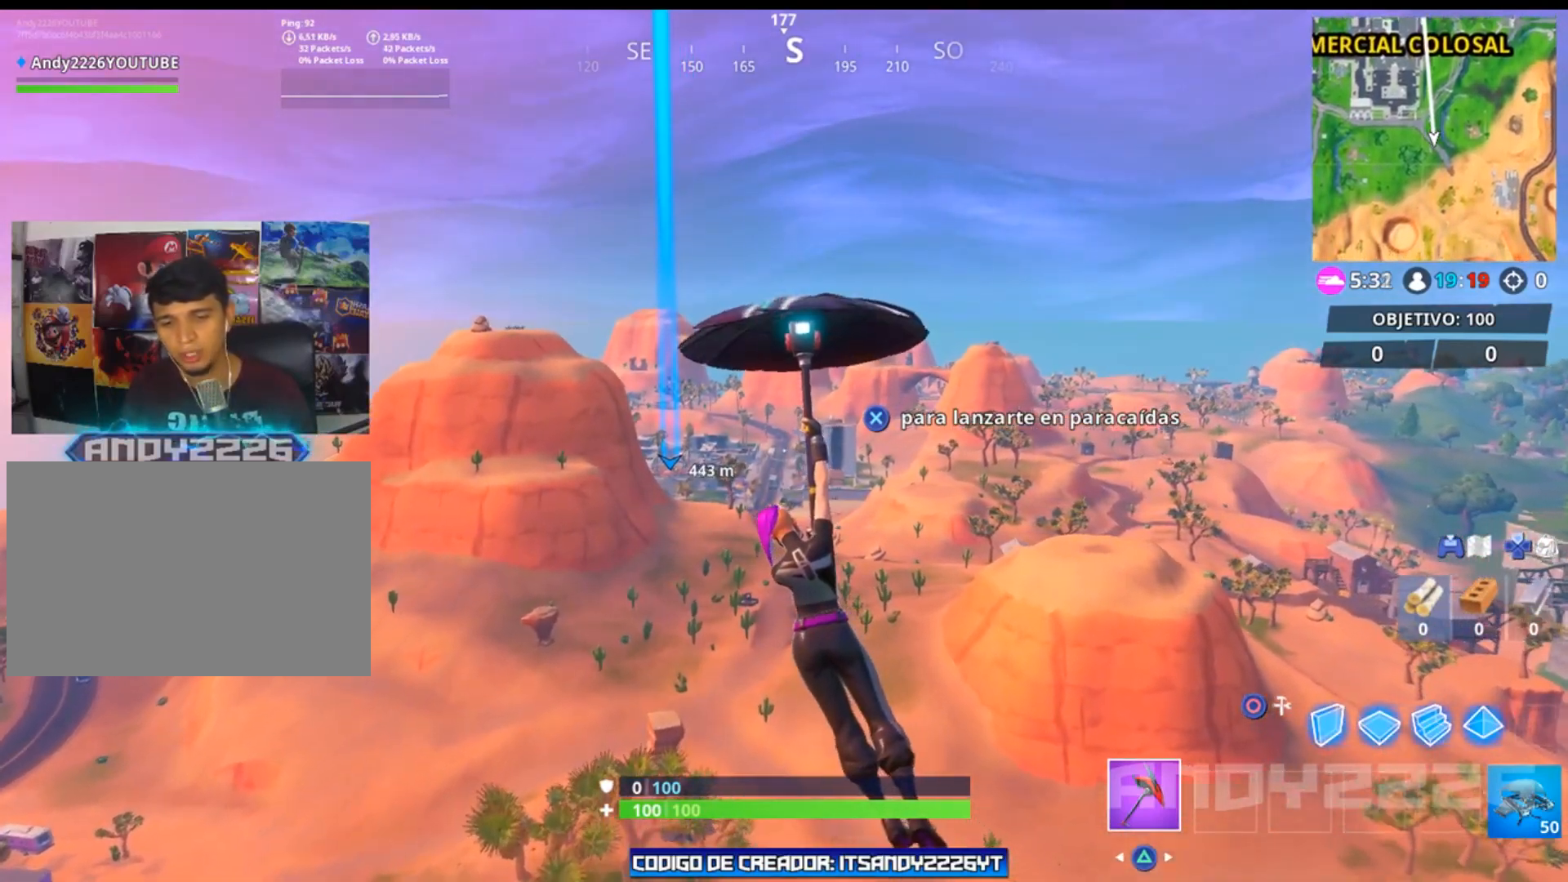
{"buttons": [], "left_stick": "up", "right_stick": "center", "events": []}
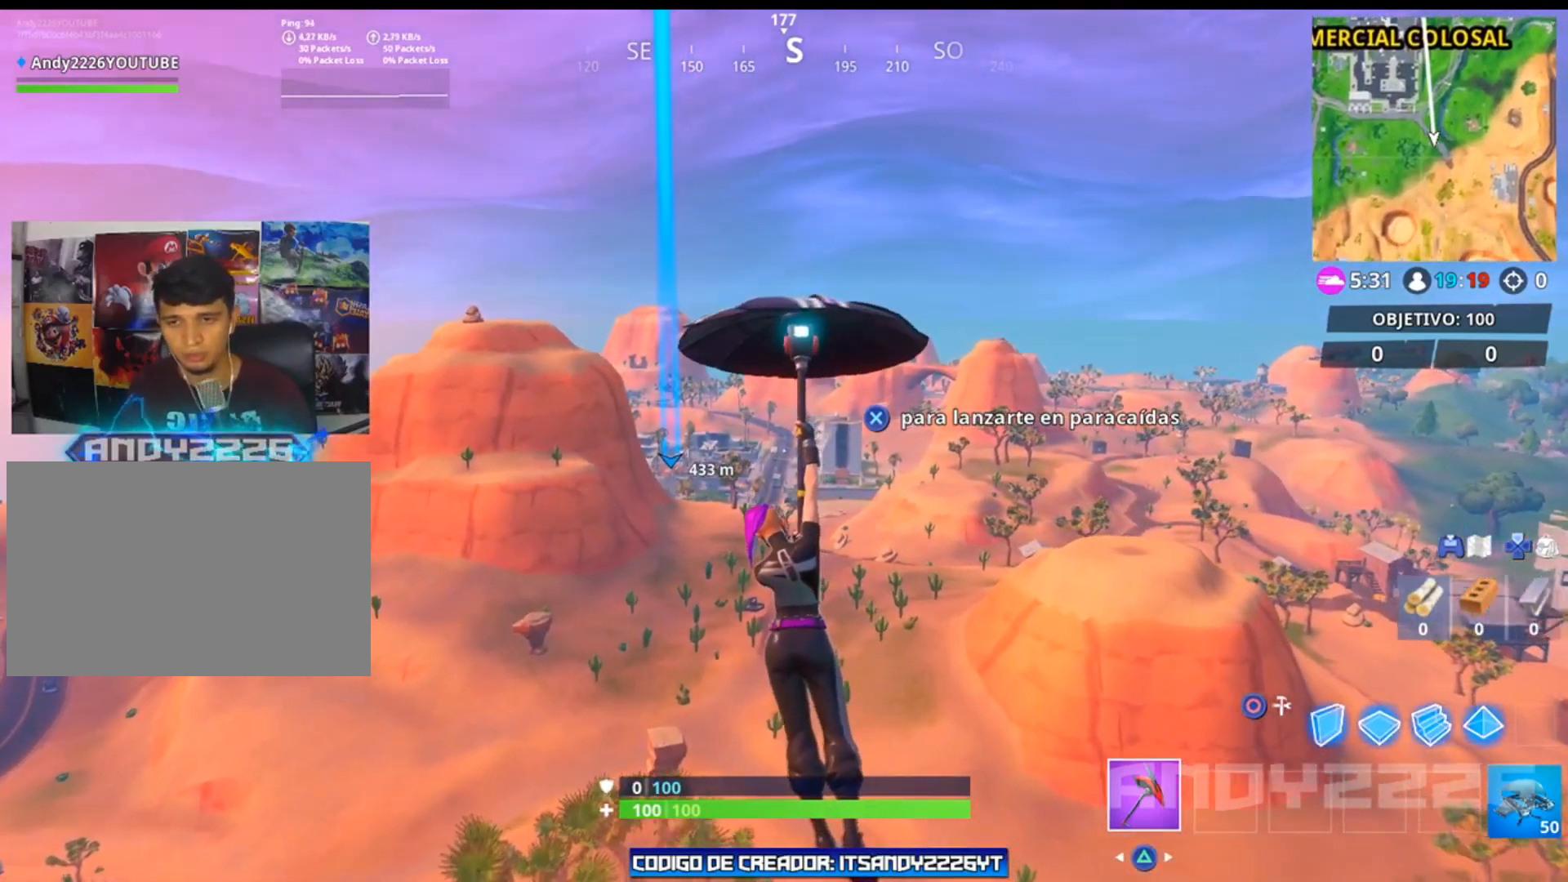
{"buttons": [], "left_stick": "up", "right_stick": "center", "events": []}
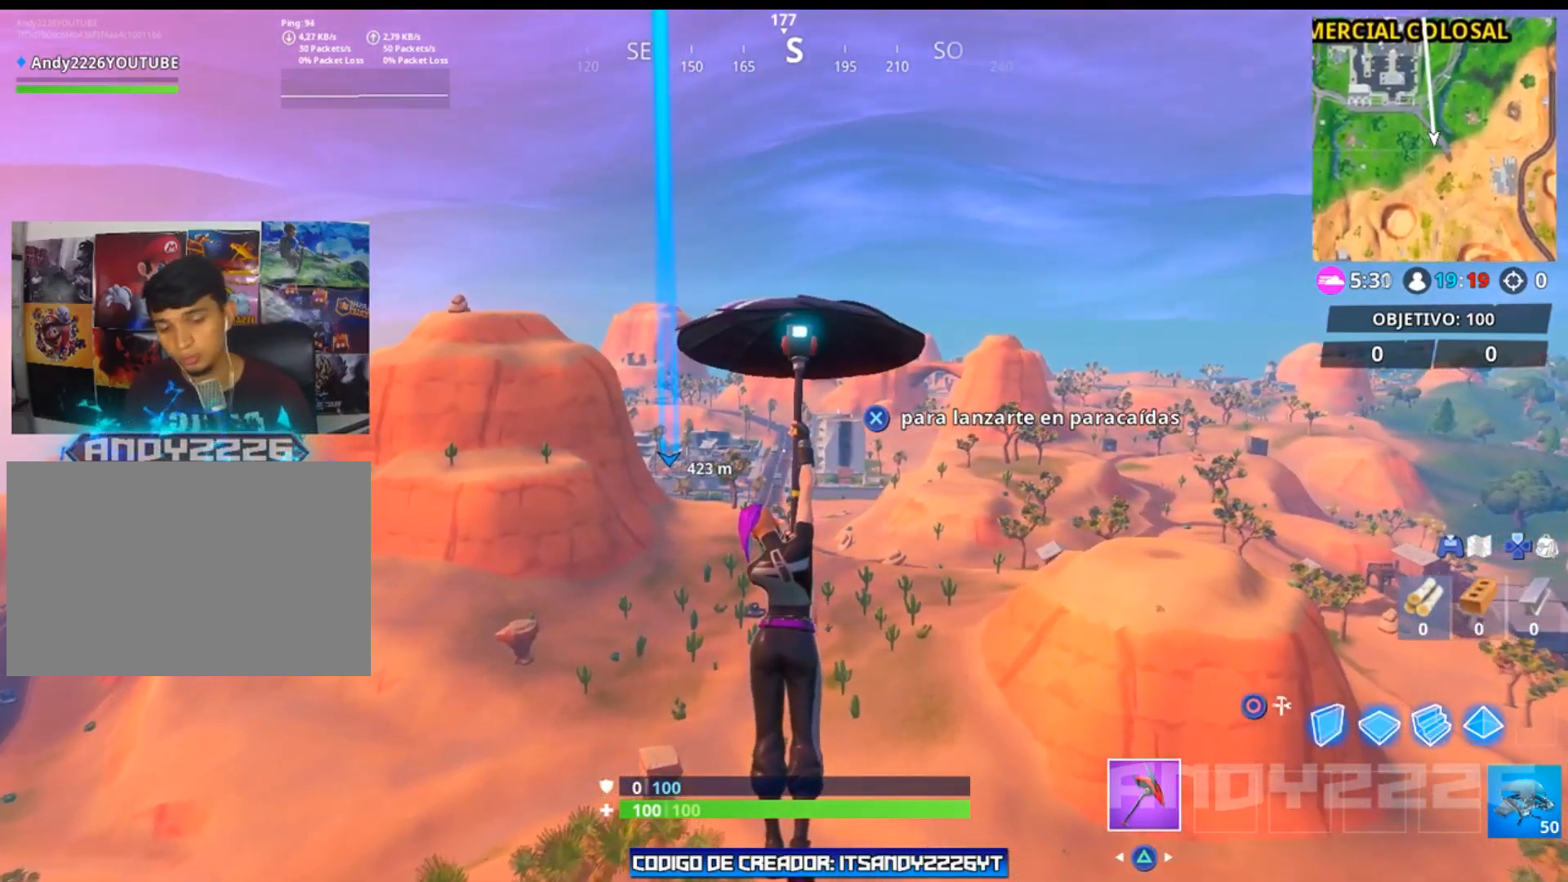
{"buttons": [], "left_stick": "up", "right_stick": "center", "events": []}
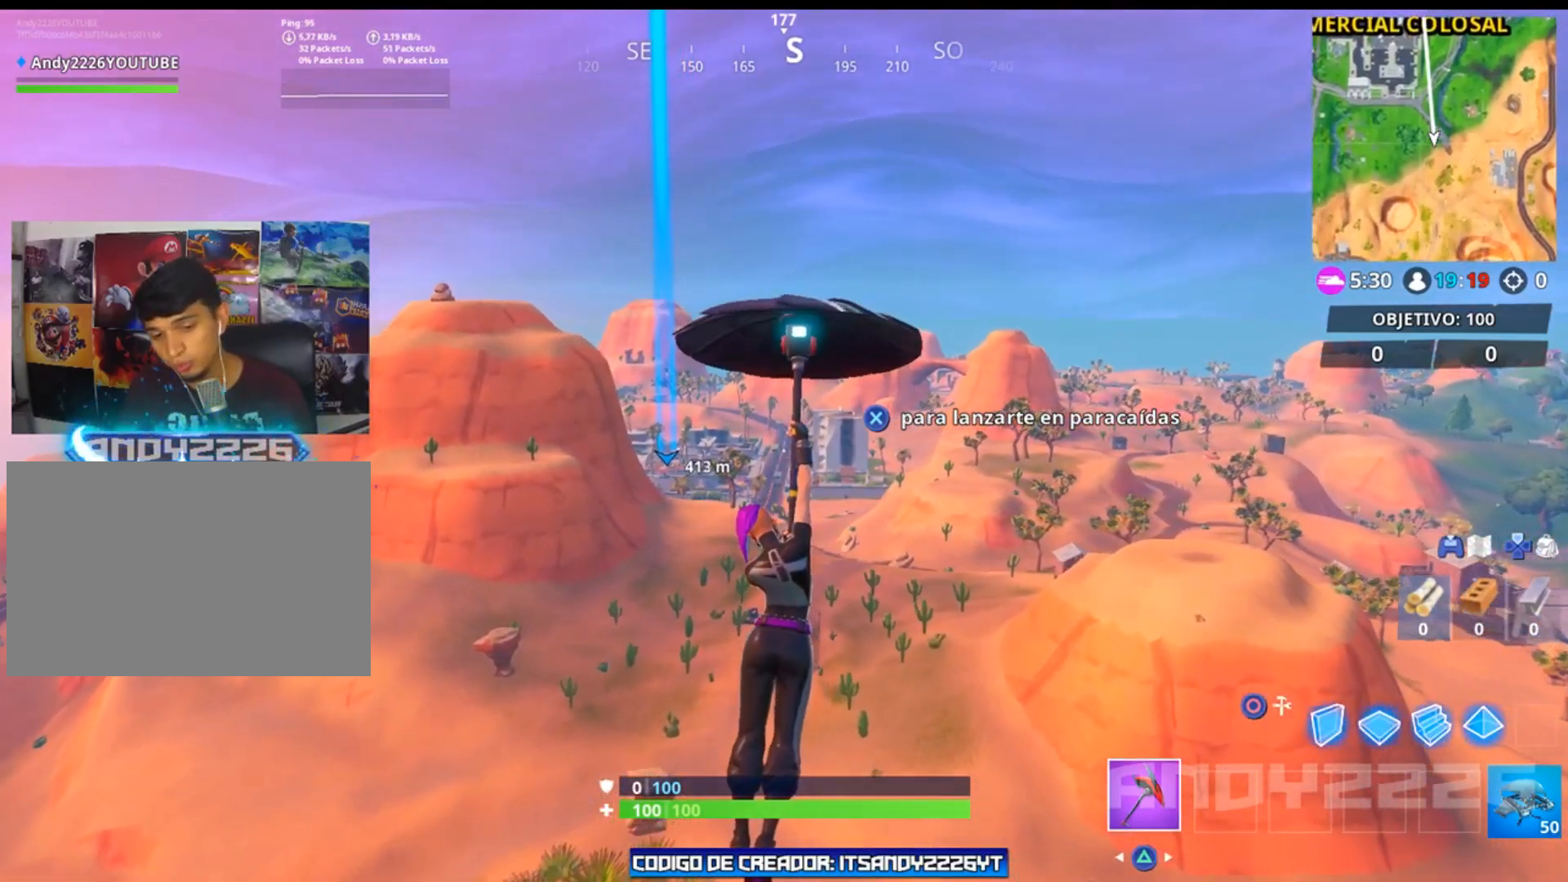
{"buttons": [], "left_stick": "up", "right_stick": "center", "events": []}
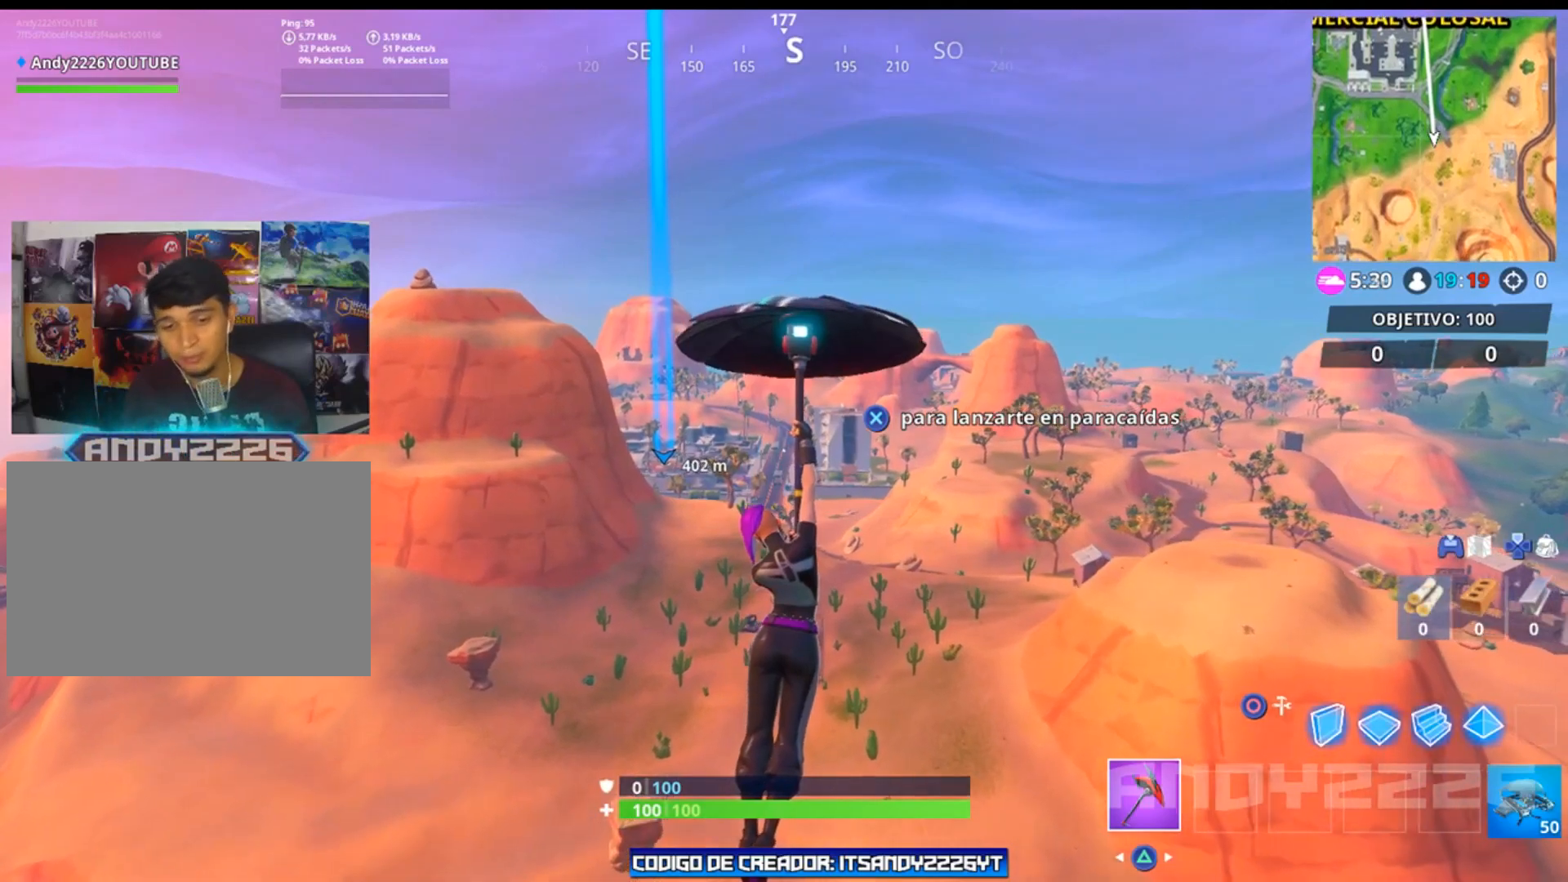
{"buttons": [], "left_stick": "up", "right_stick": "center", "events": []}
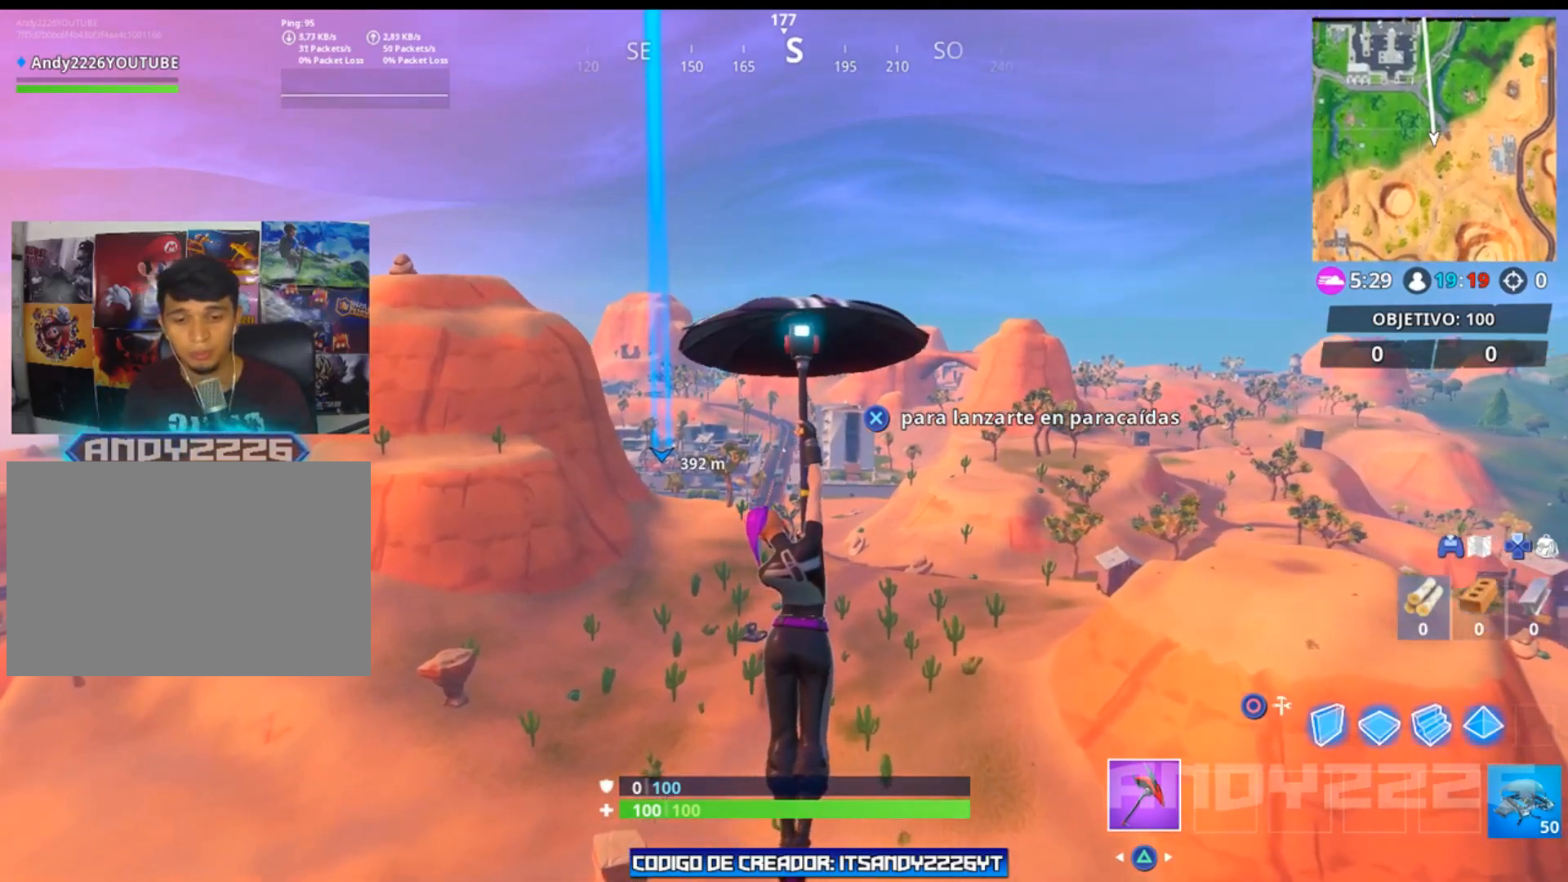
{"buttons": [], "left_stick": "up", "right_stick": "center", "events": []}
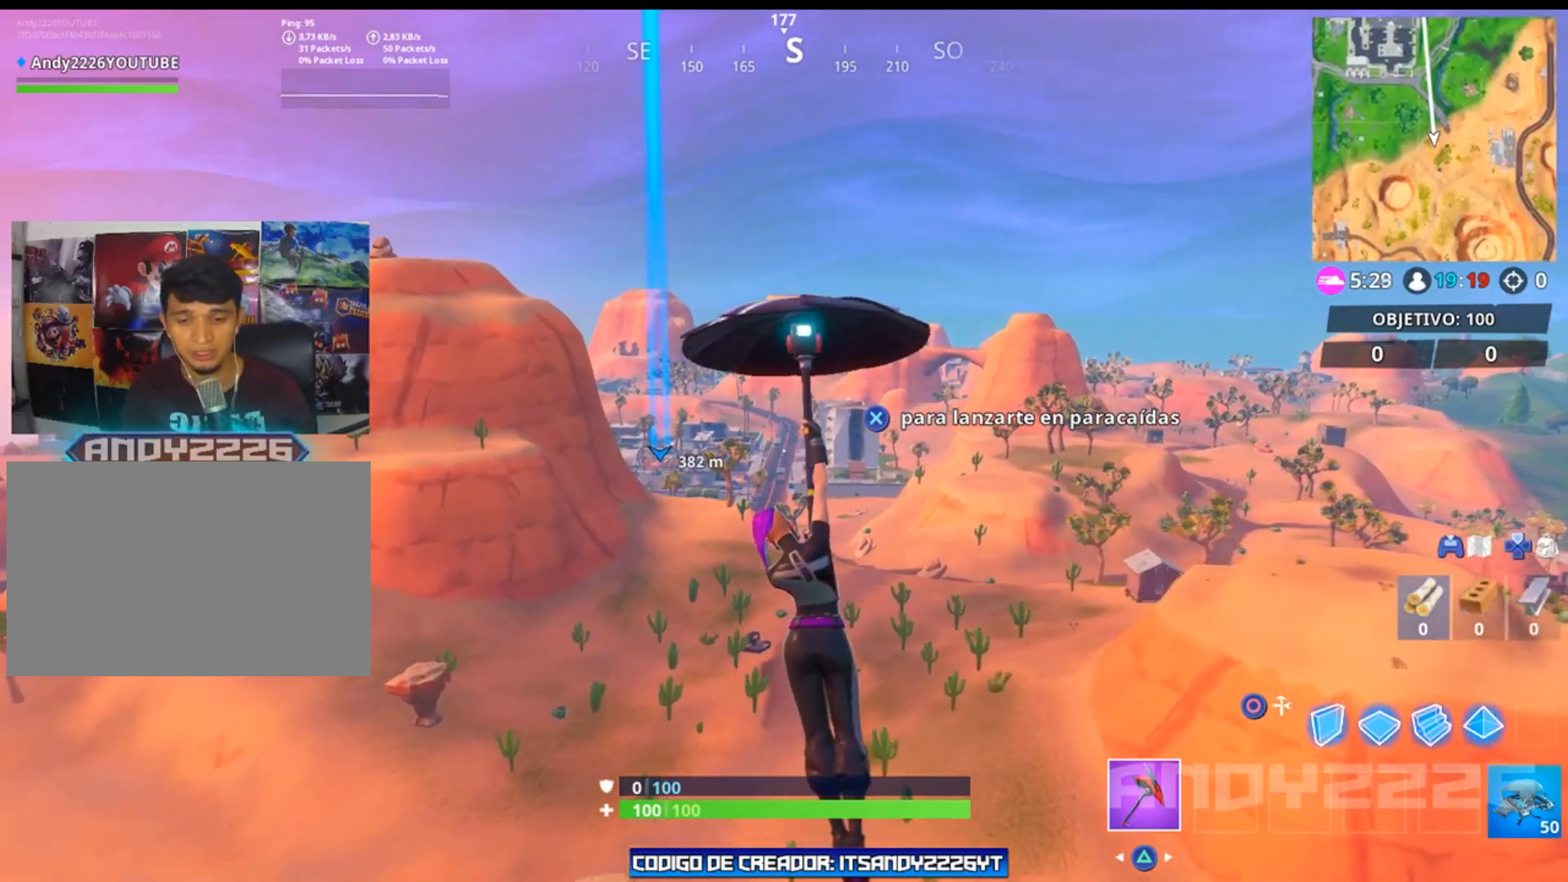
{"buttons": [], "left_stick": "up", "right_stick": "center", "events": []}
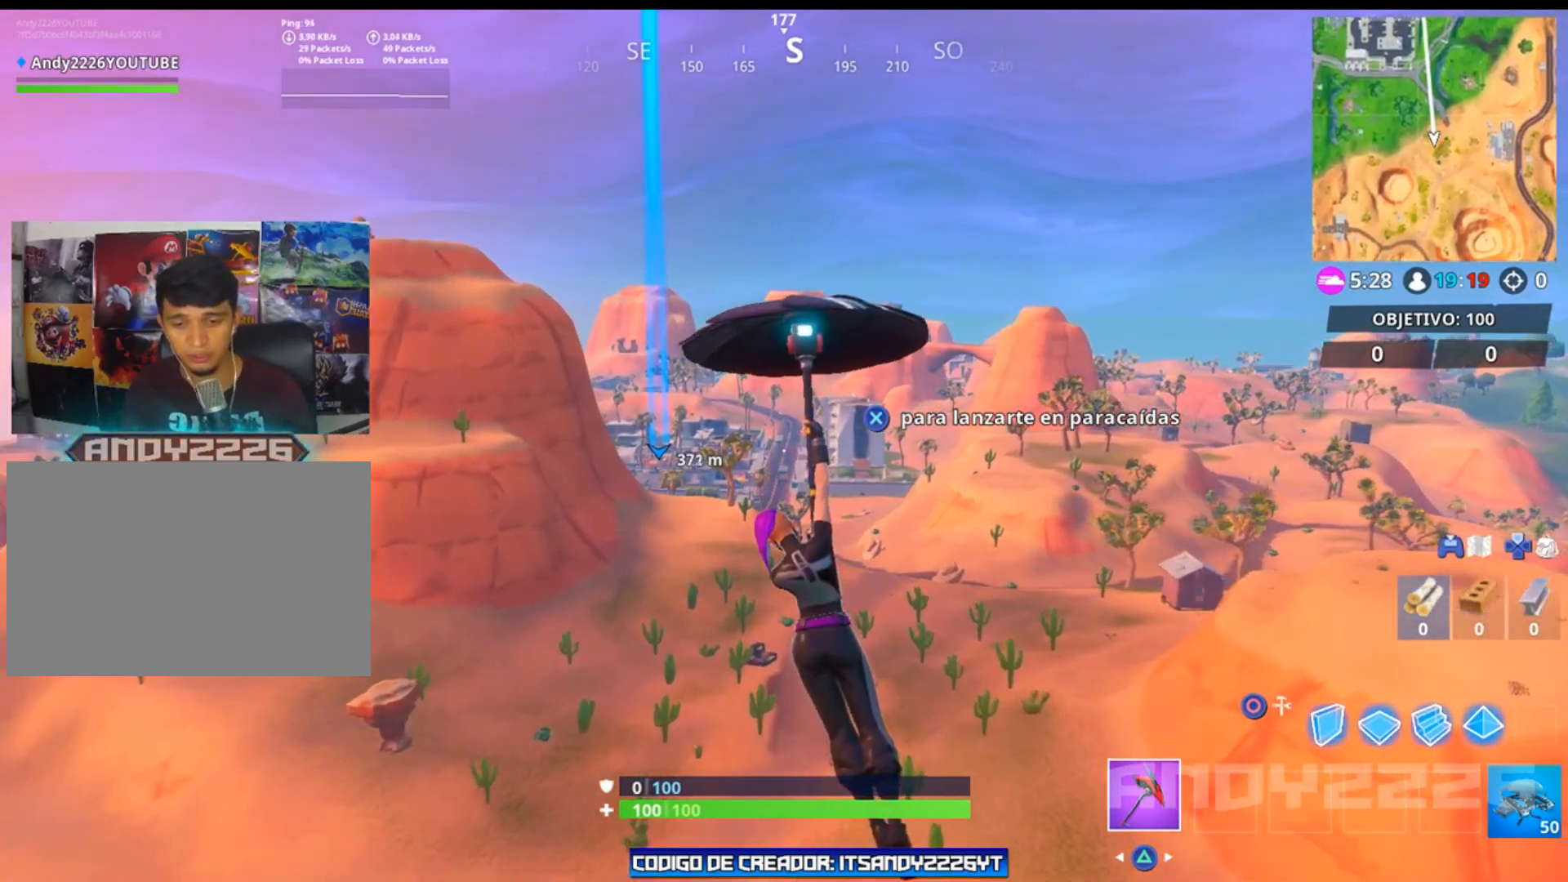
{"buttons": [], "left_stick": "up", "right_stick": "center", "events": []}
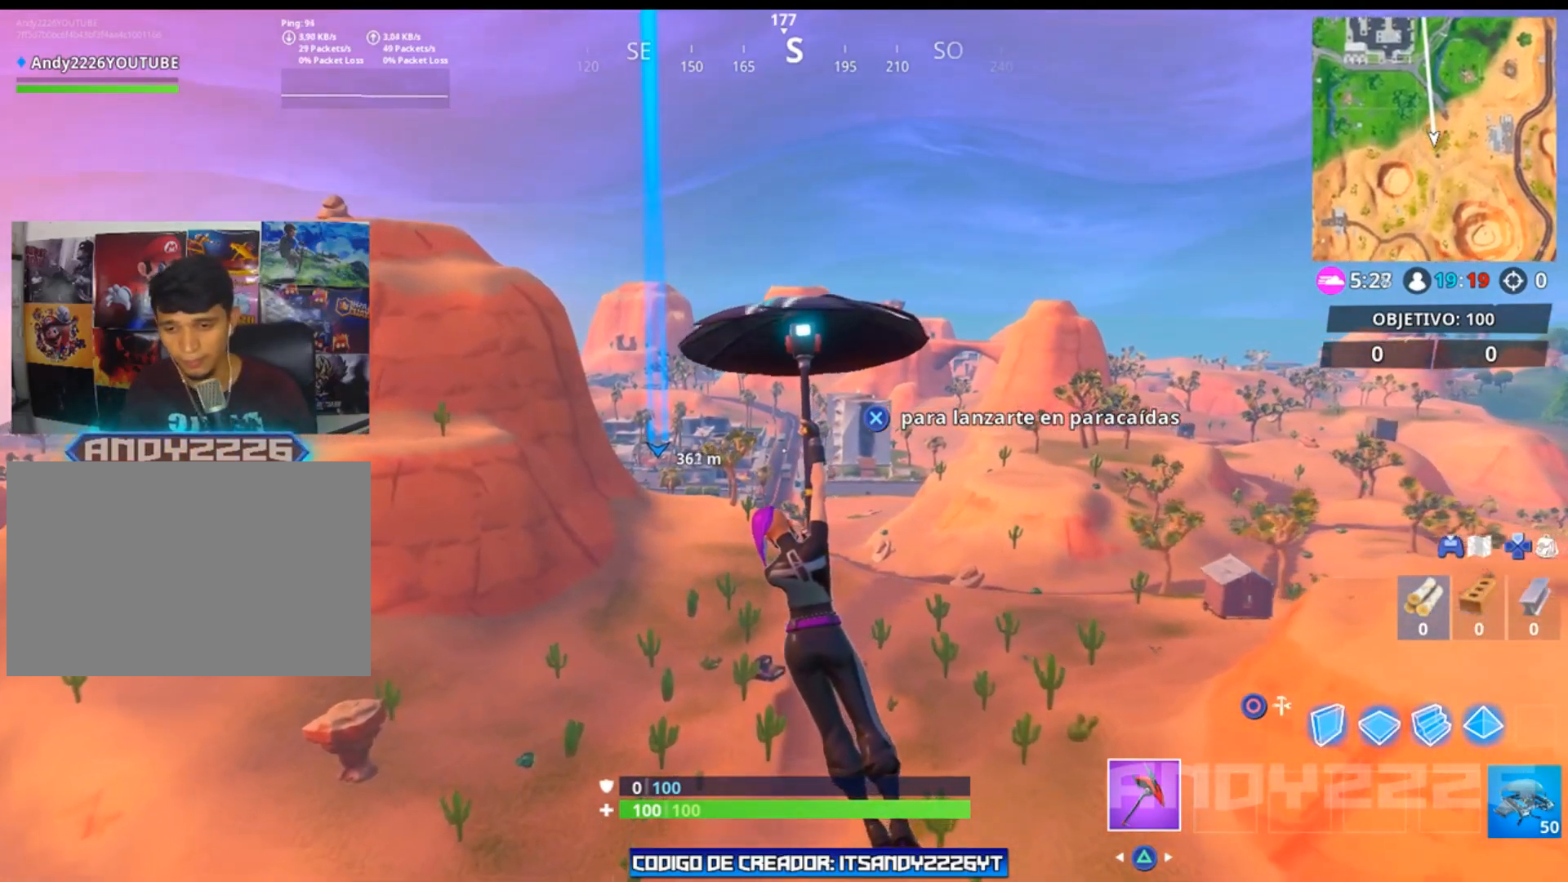
{"buttons": [], "left_stick": "up", "right_stick": "center", "events": [[134, "CROSS", "down"], [200, "CROSS", "up"]]}
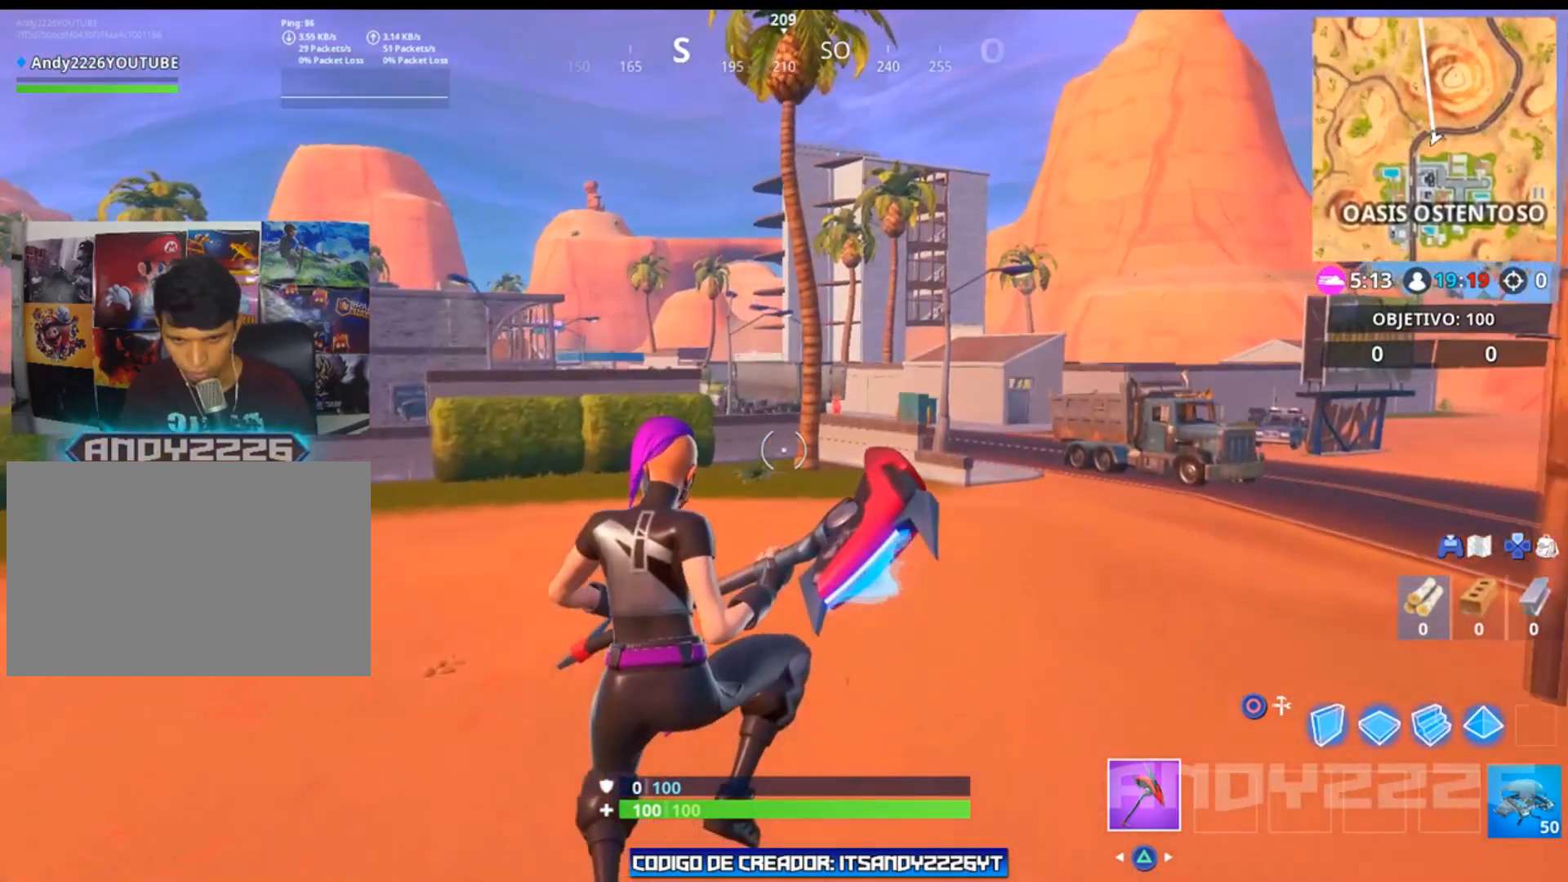
{"buttons": [], "left_stick": "up", "right_stick": "center", "events": [[267, "right_stick", "right"], [367, "right_stick", "center"]]}
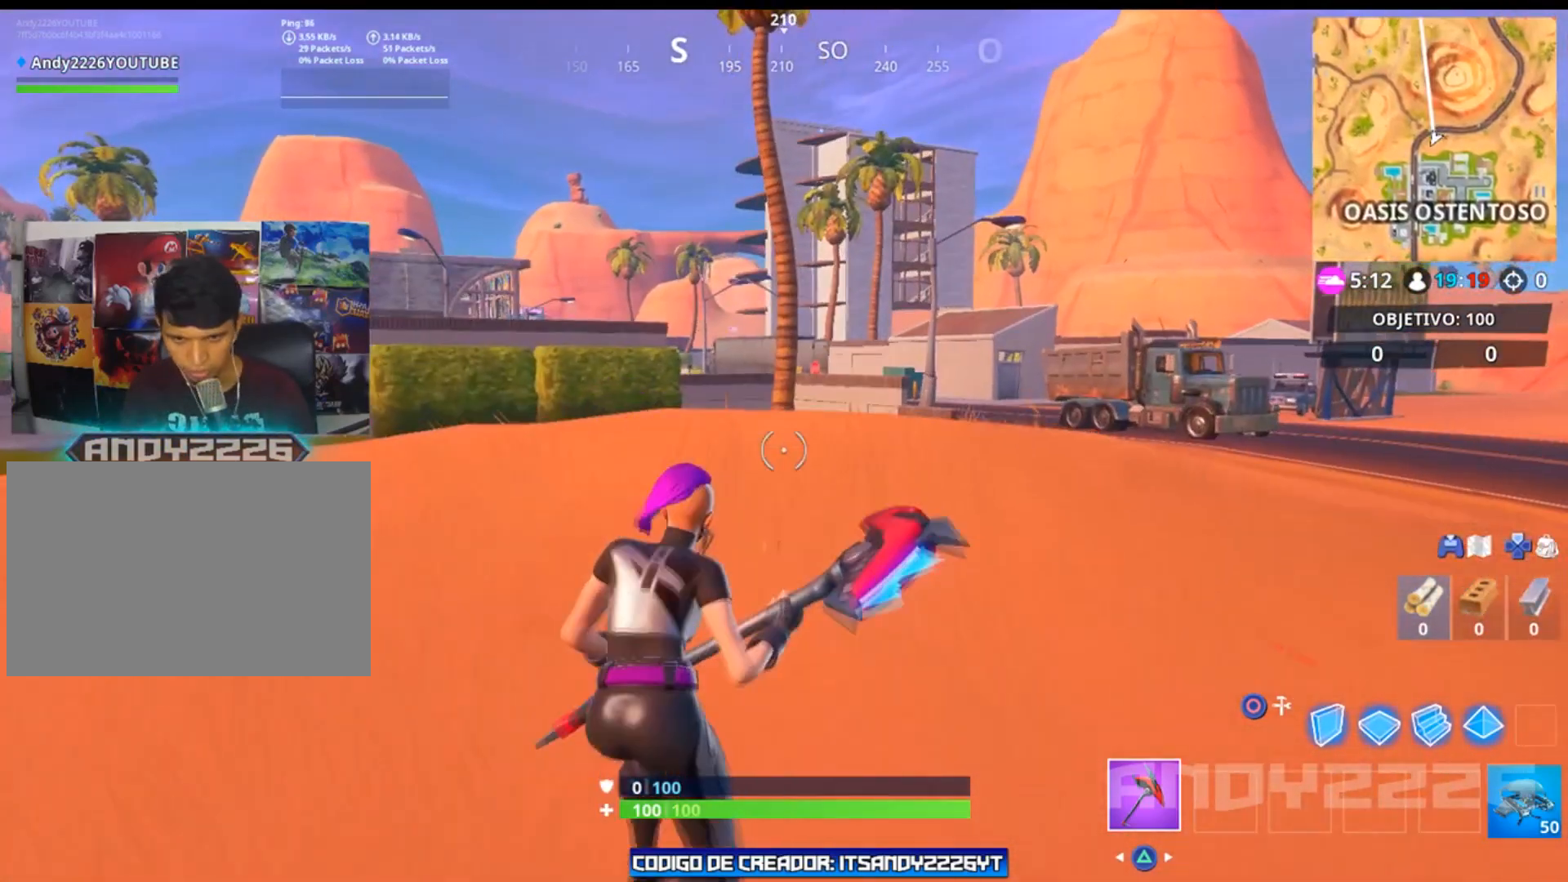
{"buttons": [], "left_stick": "up", "right_stick": "center", "events": [[251, "CROSS", "down"], [384, "CROSS", "up"]]}
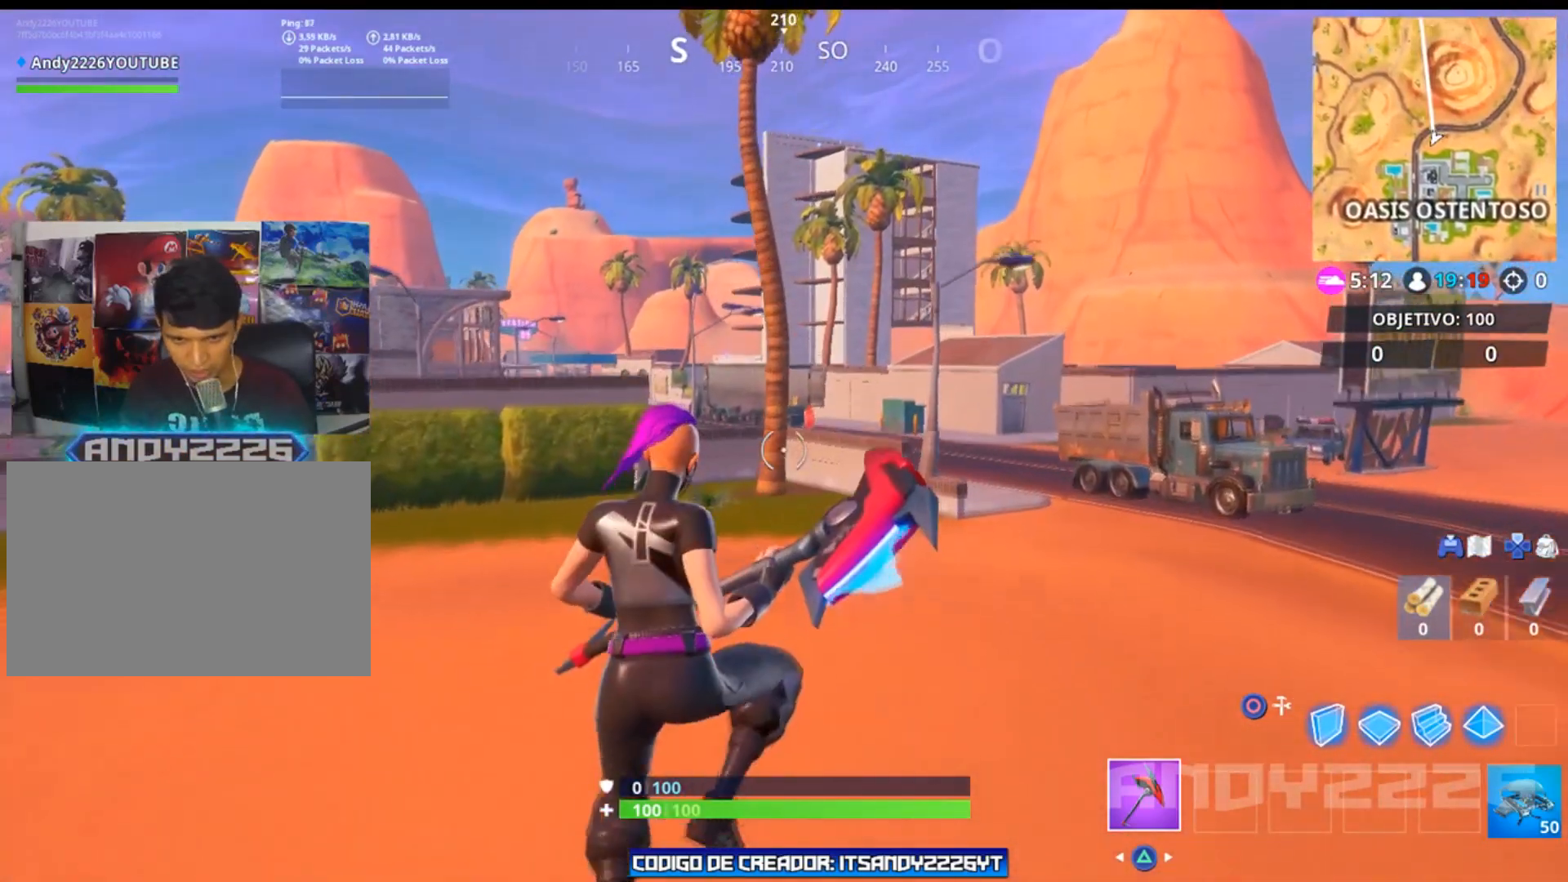
{"buttons": [], "left_stick": "up", "right_stick": "center", "events": []}
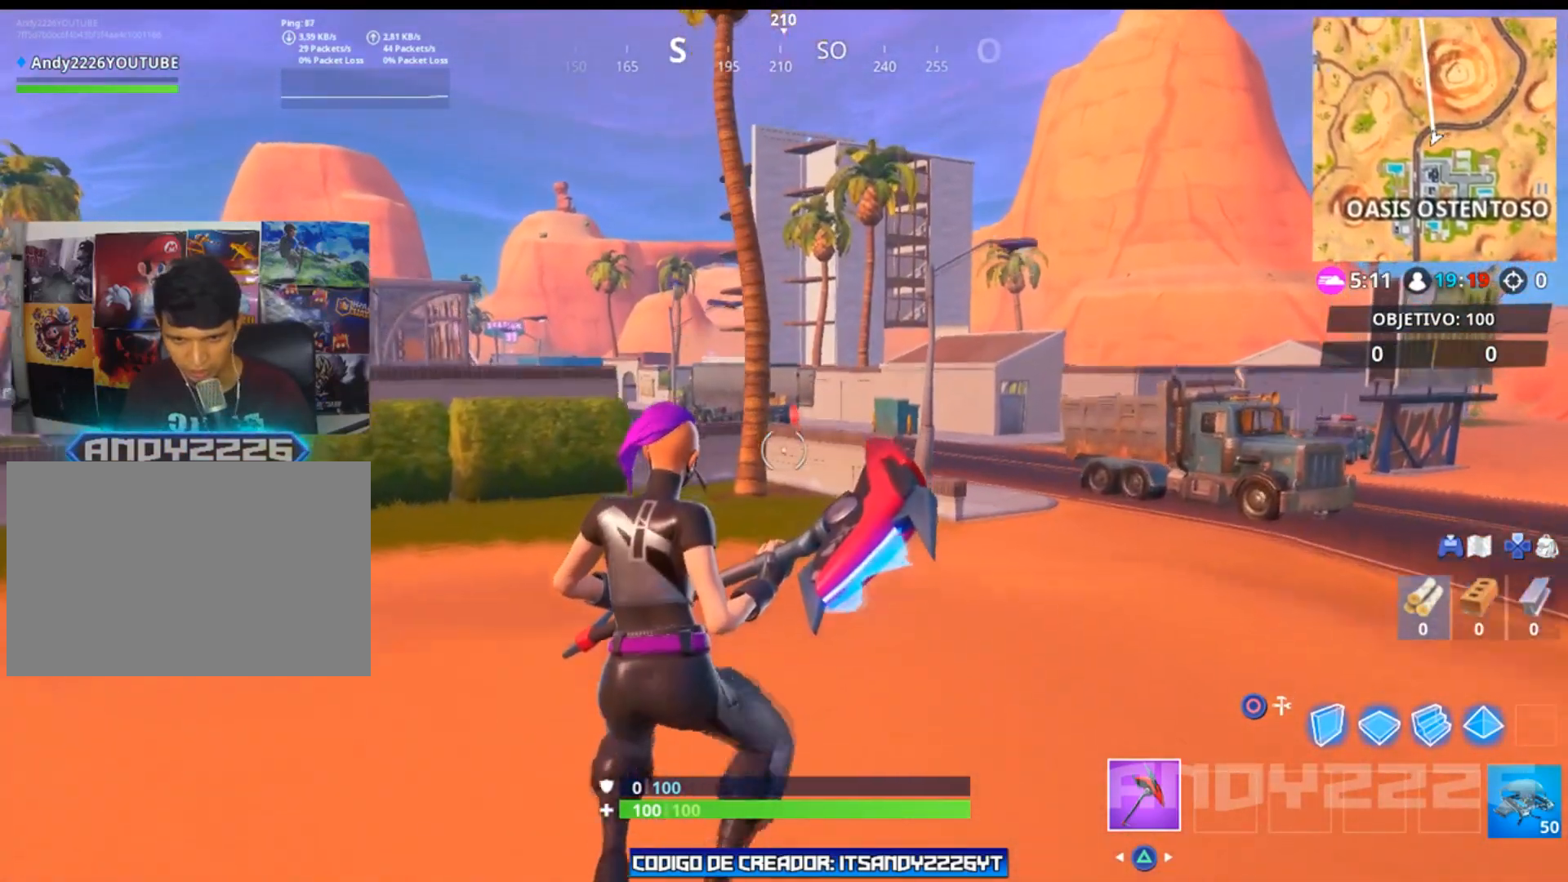
{"buttons": [], "left_stick": "up", "right_stick": "center", "events": []}
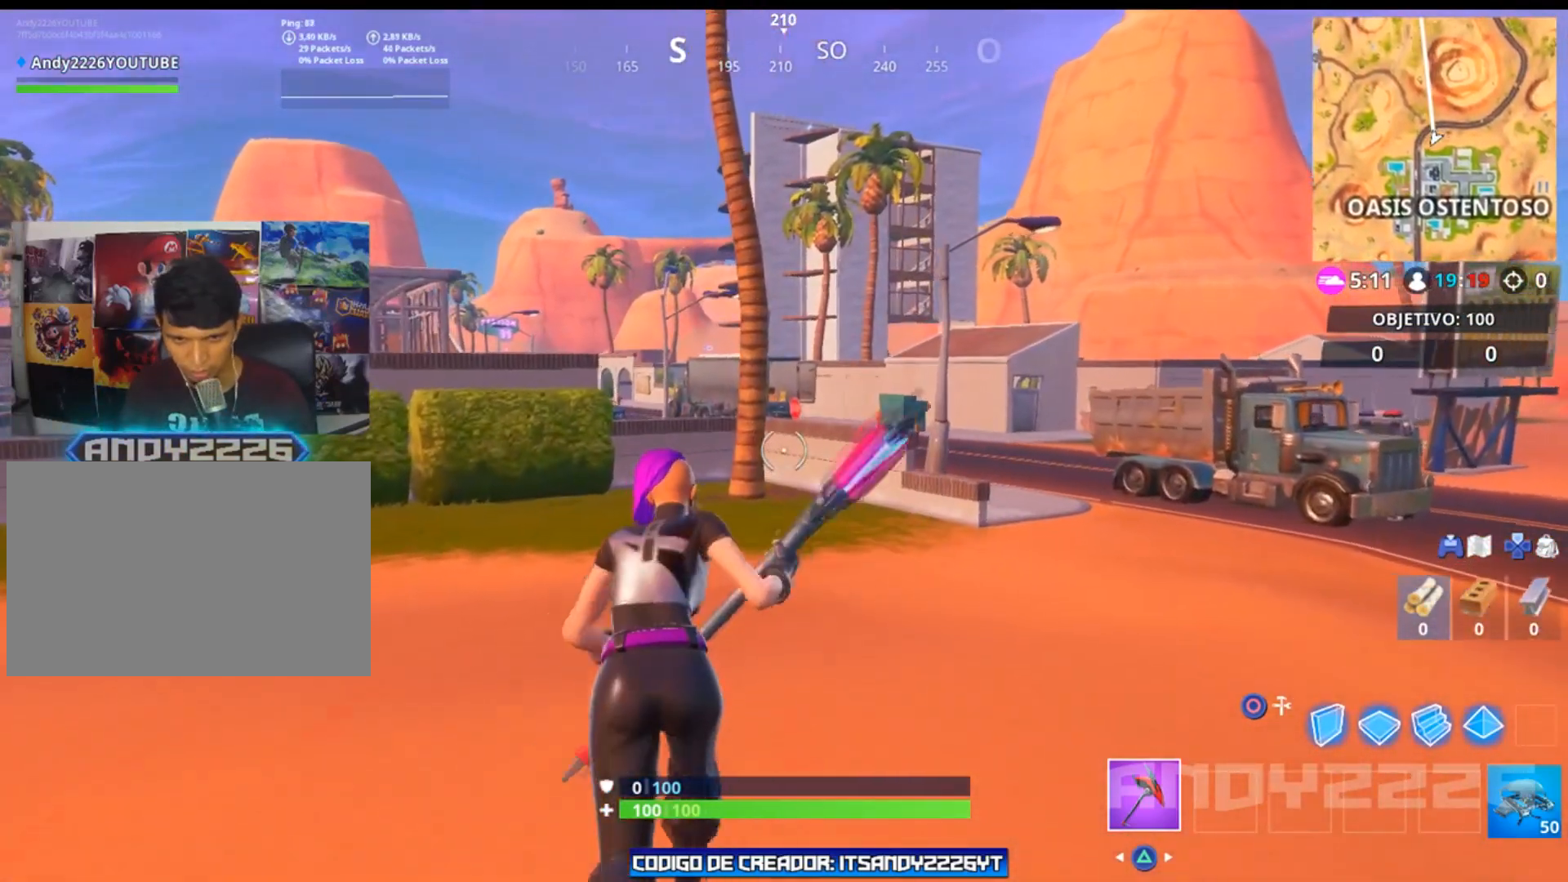
{"buttons": [], "left_stick": "up", "right_stick": "center", "events": []}
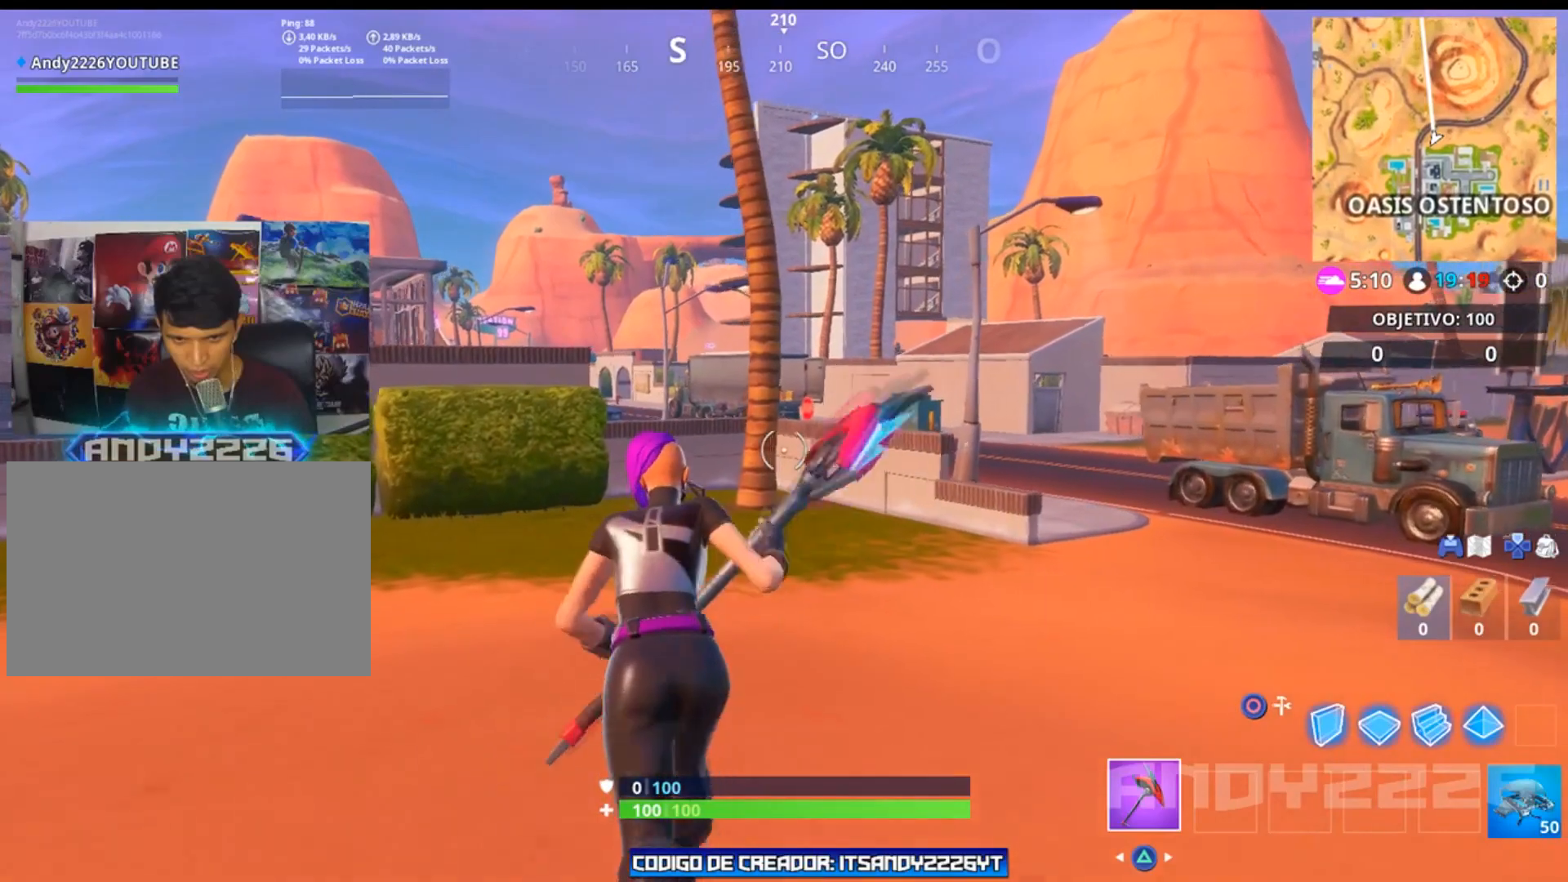
{"buttons": [], "left_stick": "up", "right_stick": "right", "events": [[117, "right_stick", "right"]]}
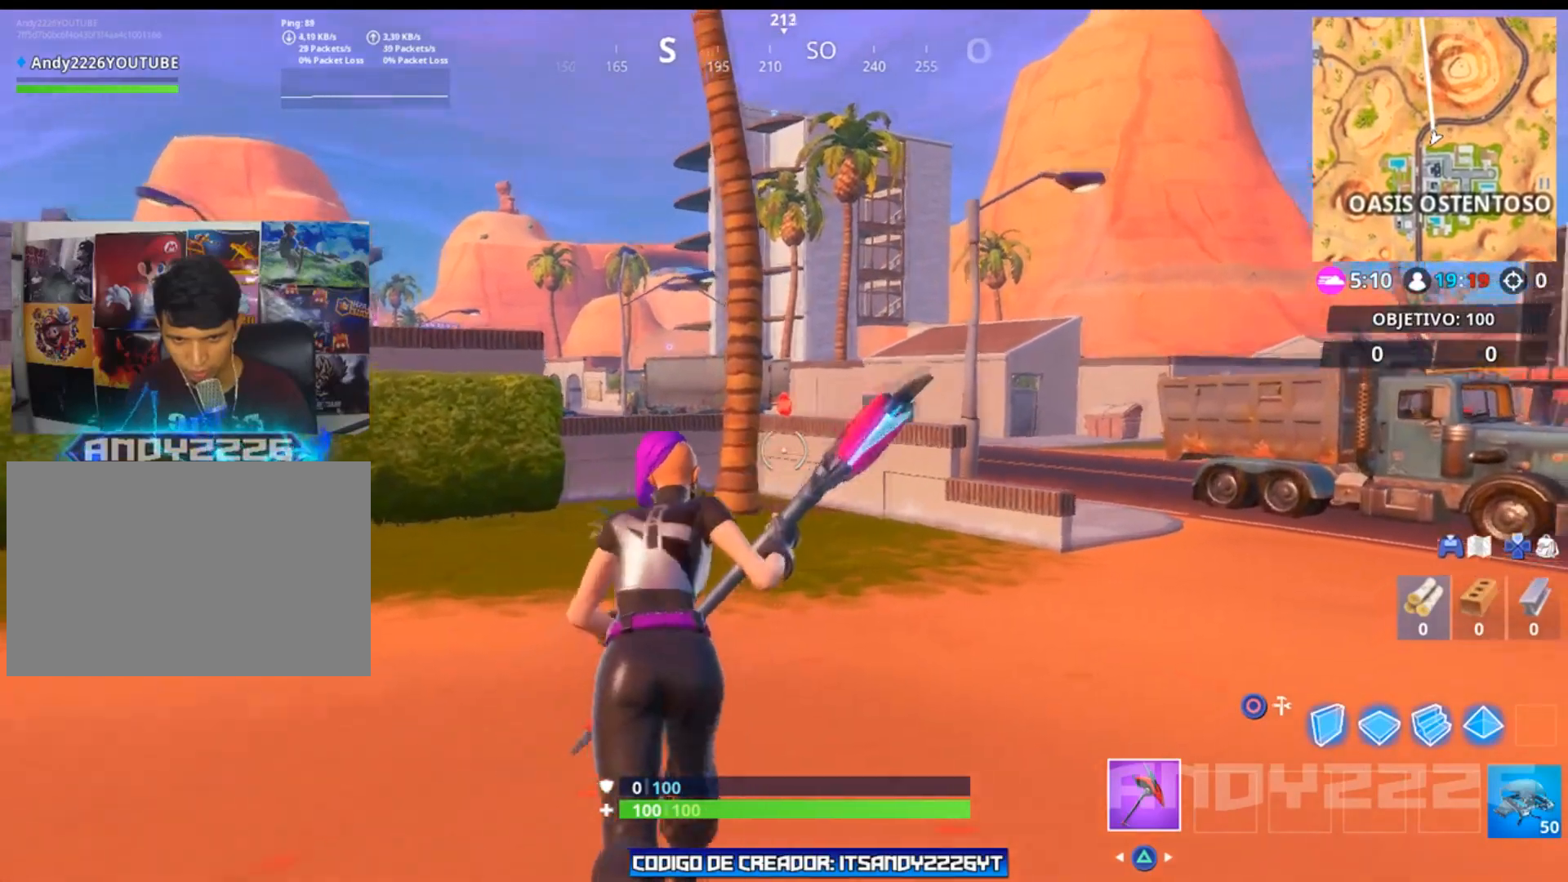
{"buttons": [], "left_stick": "up", "right_stick": "center", "events": [[117, "right_stick", "center"], [283, "CROSS", "down"], [400, "CROSS", "up"]]}
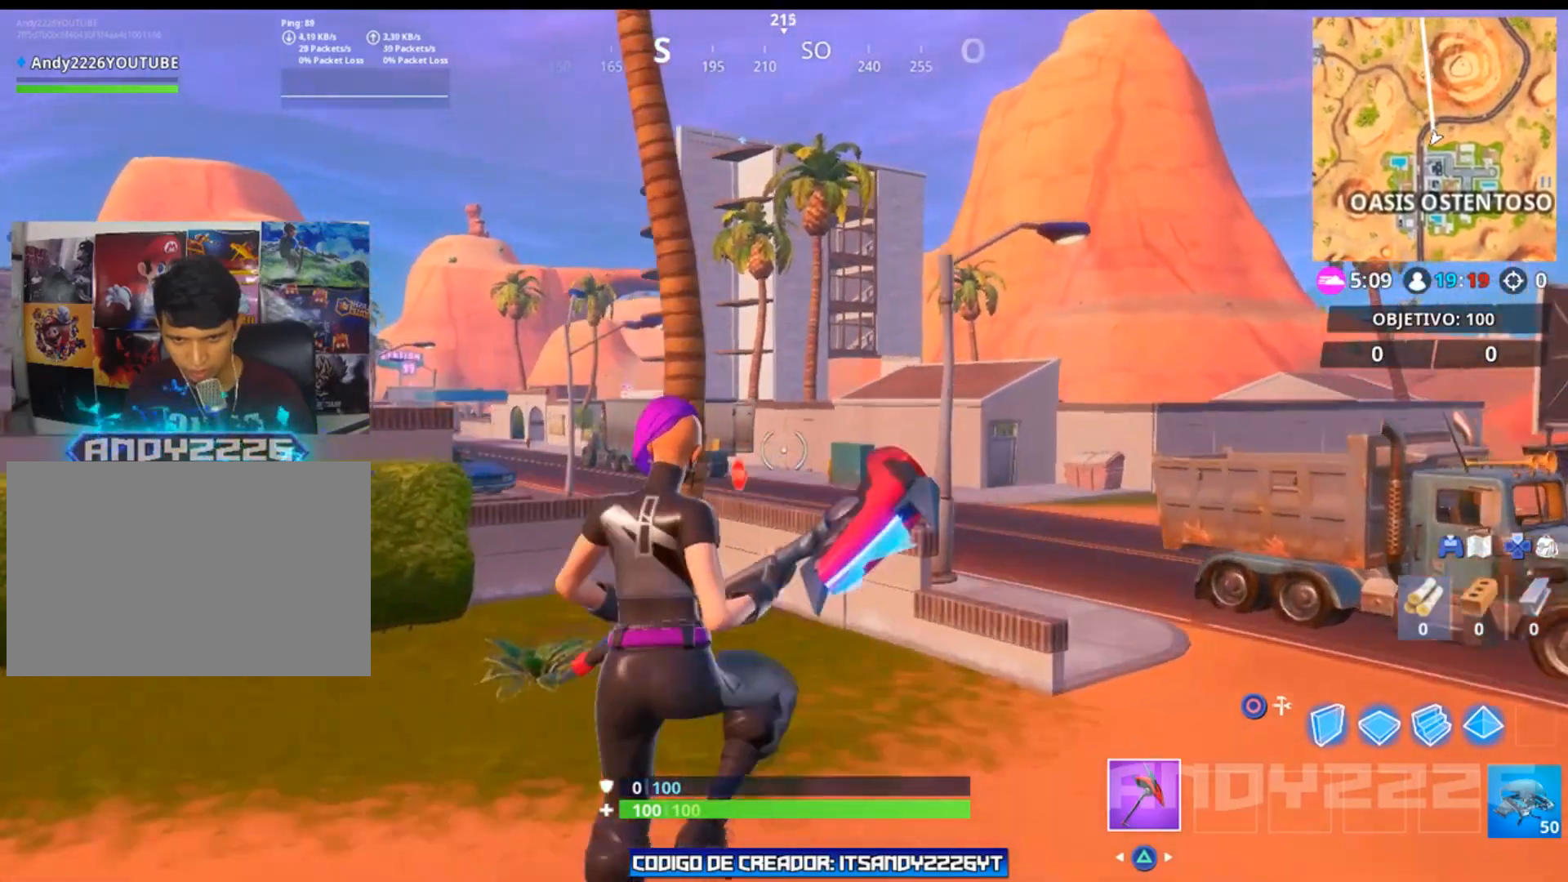
{"buttons": [], "left_stick": "up", "right_stick": "down-left", "events": [[117, "right_stick", "up-right"], [301, "right_stick", "center"], [451, "right_stick", "down-left"]]}
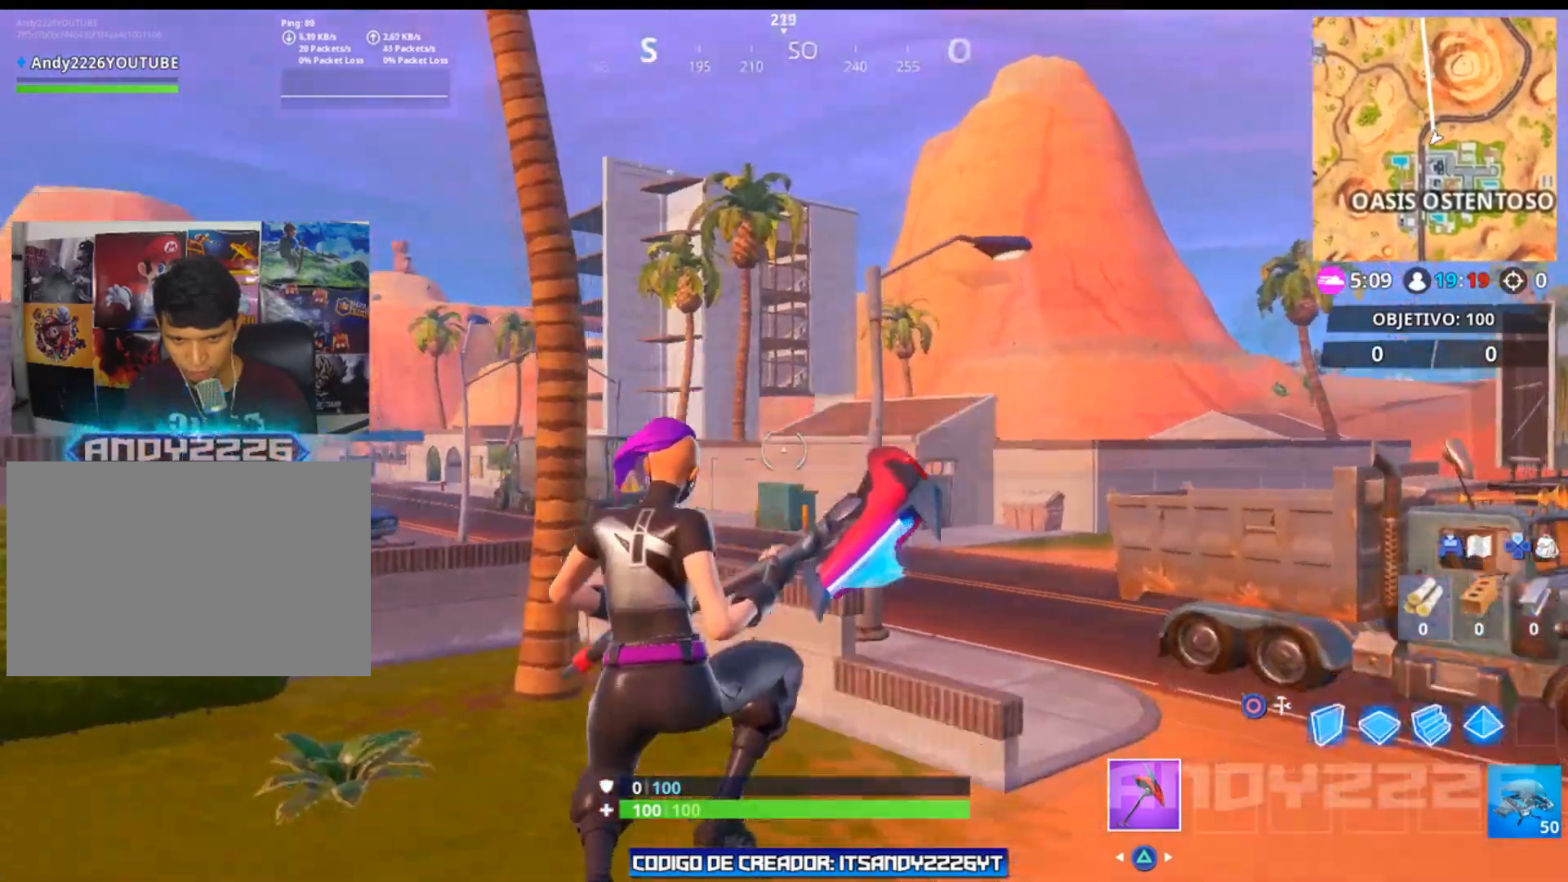
{"buttons": [], "left_stick": "up", "right_stick": "center", "events": [[117, "right_stick", "center"]]}
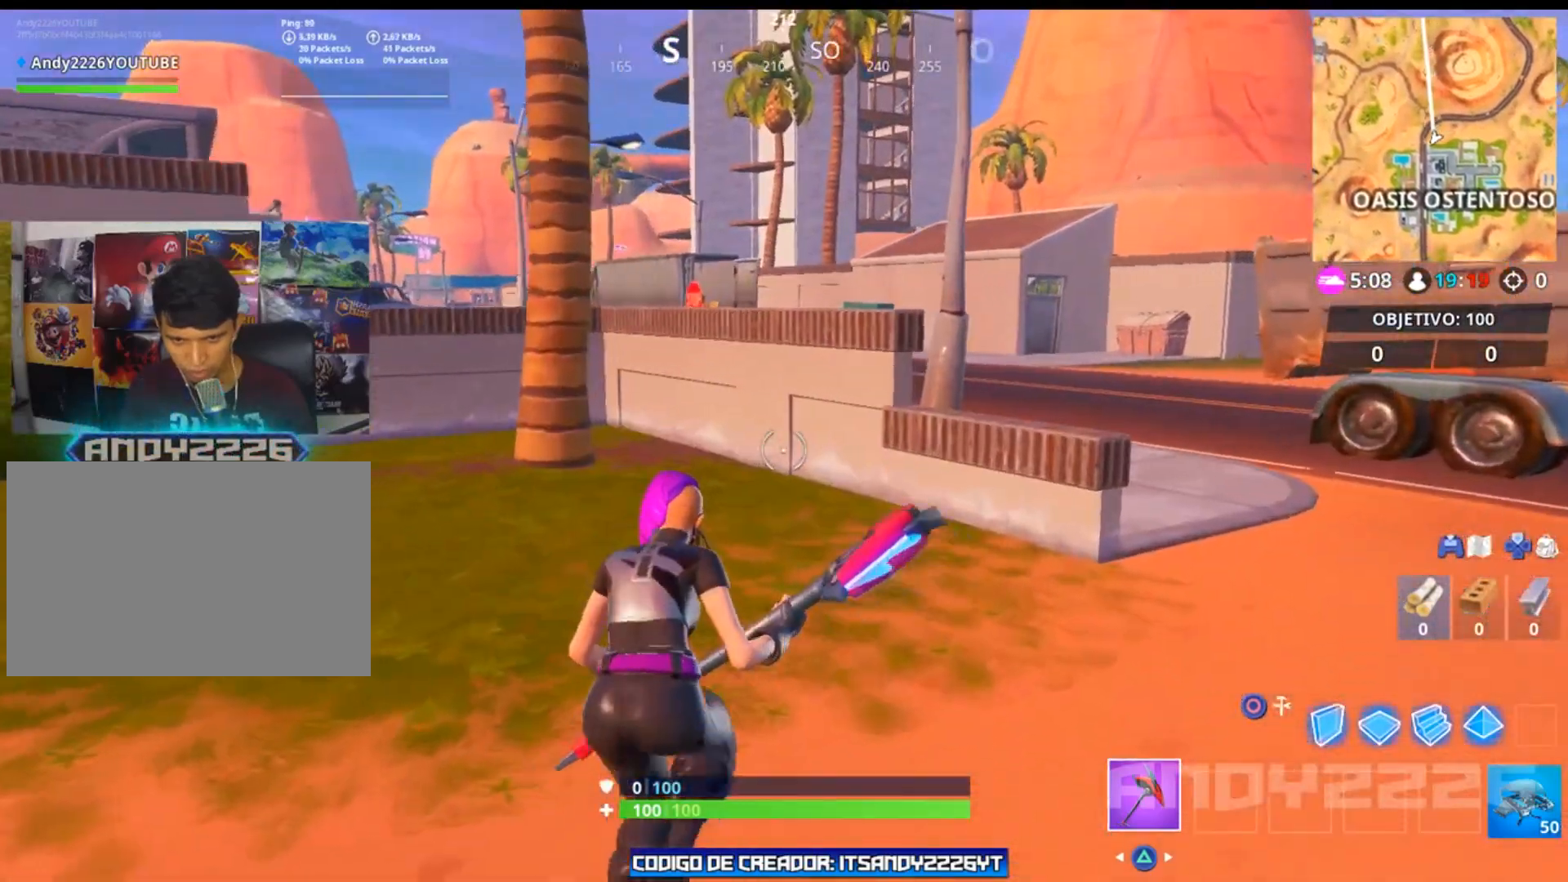
{"buttons": [], "left_stick": "up", "right_stick": "center", "events": []}
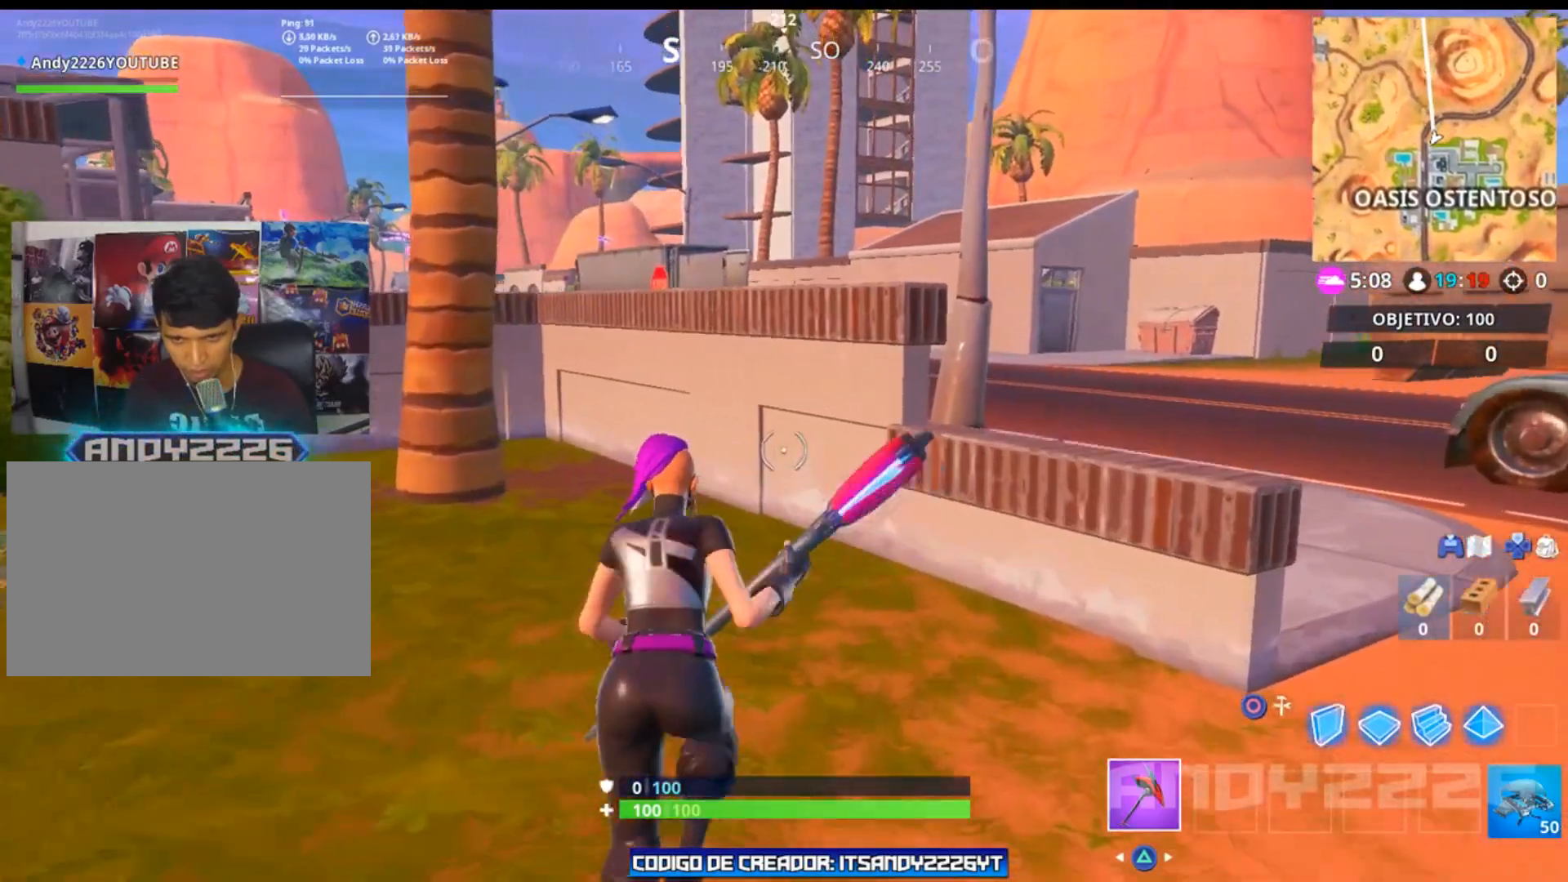
{"buttons": [], "left_stick": "up", "right_stick": "center", "events": []}
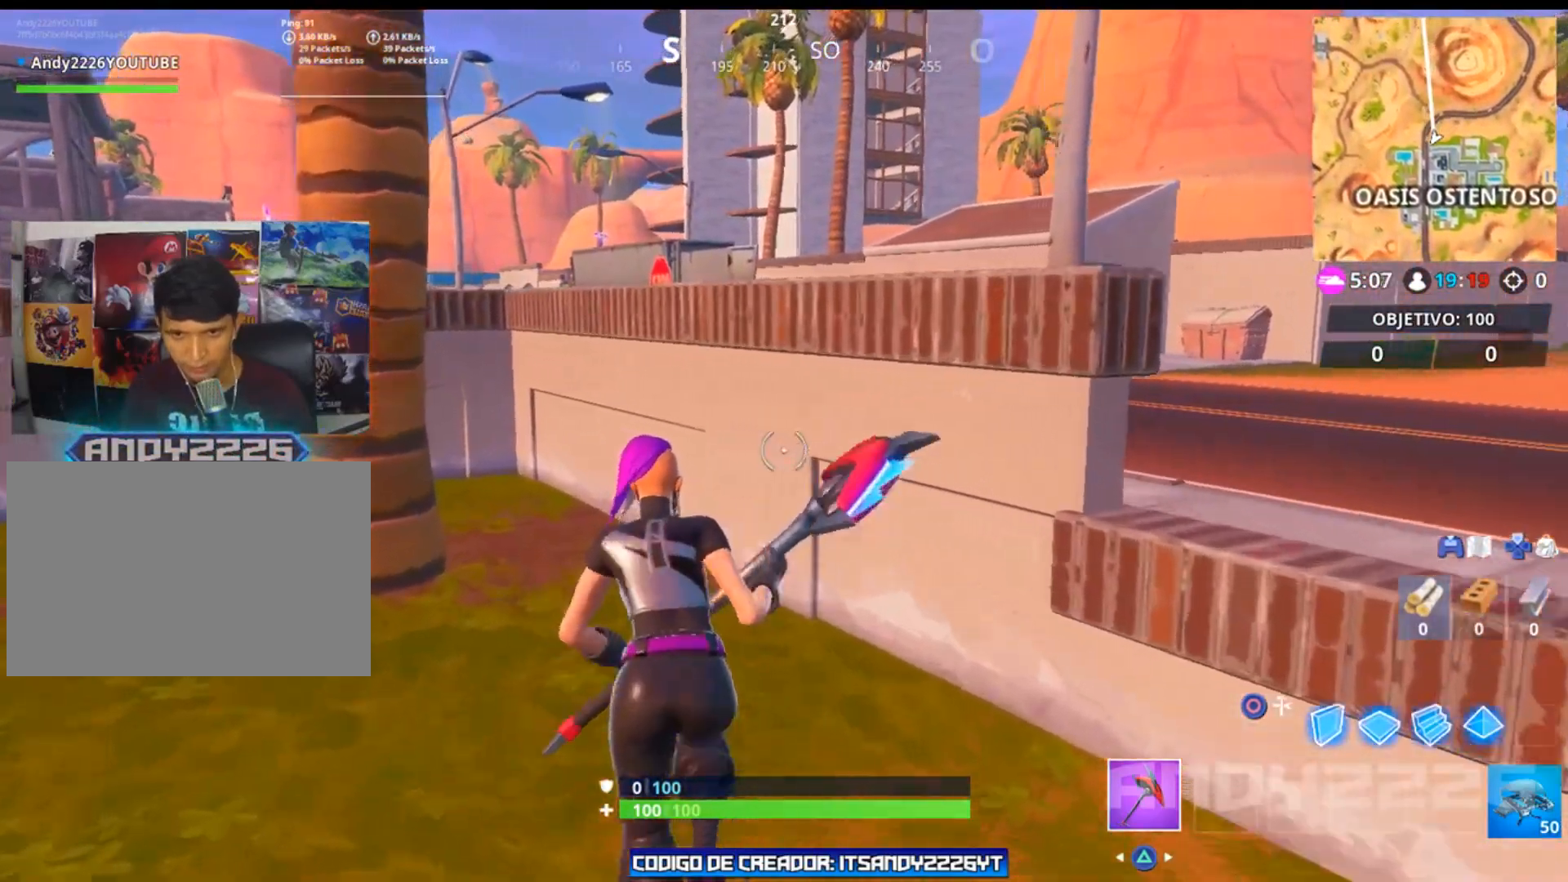
{"buttons": [], "left_stick": "up", "right_stick": "down-left", "events": [[200, "CROSS", "down"], [301, "CROSS", "up"], [484, "right_stick", "down-left"]]}